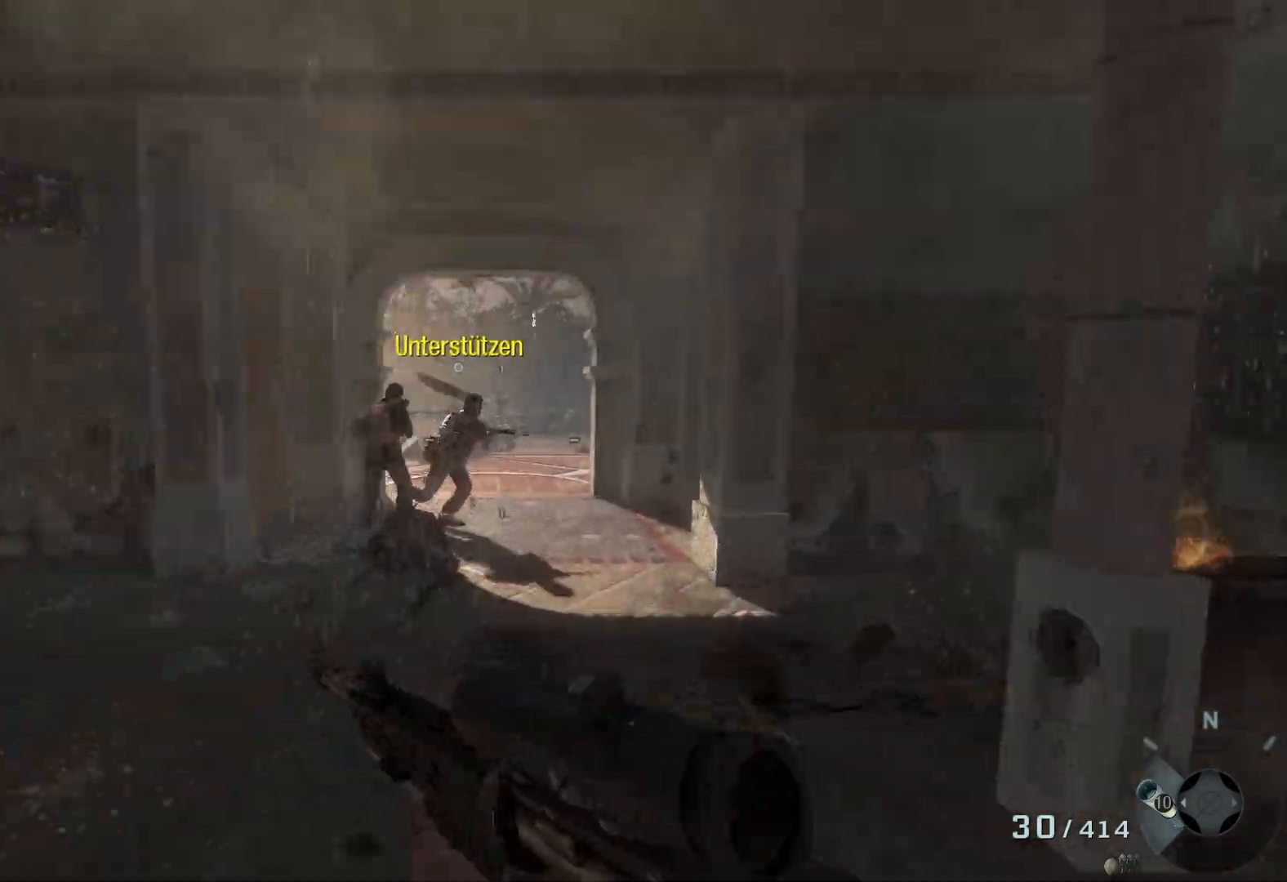
Gameplay with a controller (Xbox layout); each line is a JSON object with the inputs held at the frame after it. "events" lists button and stick changes between this image and that frame as [ms after this image, input, new state], when the widget could be followed in between.
{"buttons": [], "left_stick": "center", "right_stick": "center", "events": [[383, "left_stick", "center"]]}
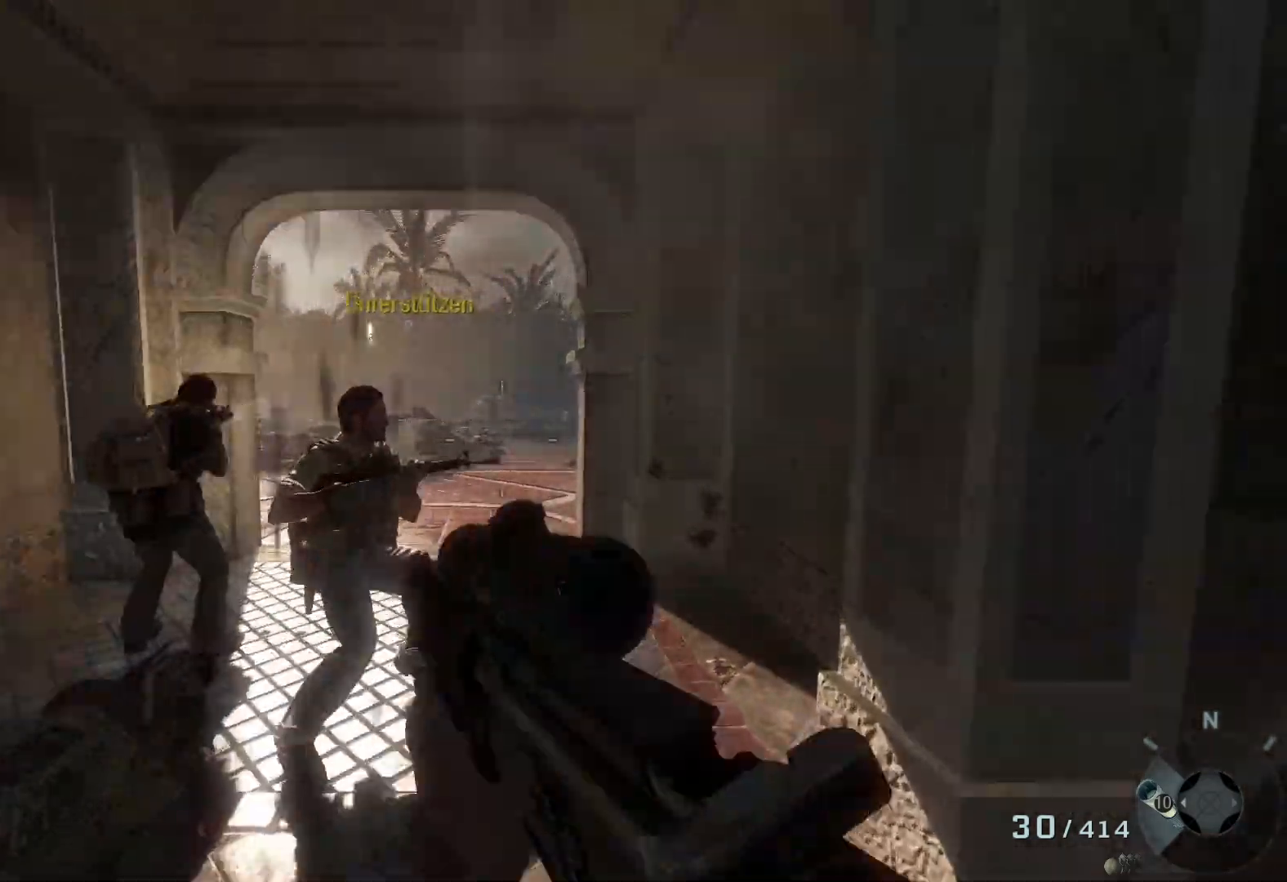
{"buttons": [], "left_stick": "up", "right_stick": "center", "events": [[50, "left_stick", "up"]]}
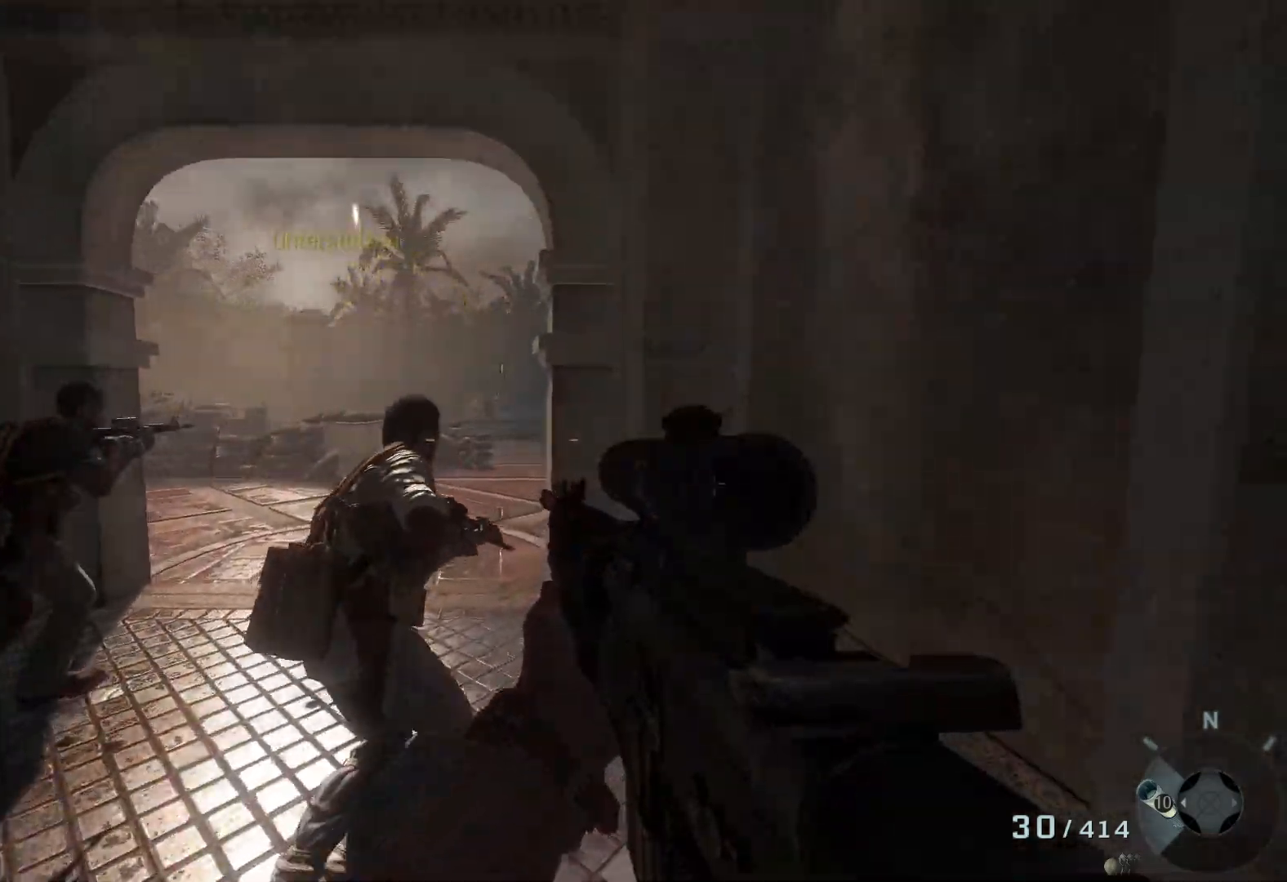
{"buttons": [], "left_stick": "up-left", "right_stick": "center", "events": [[467, "left_stick", "up-left"]]}
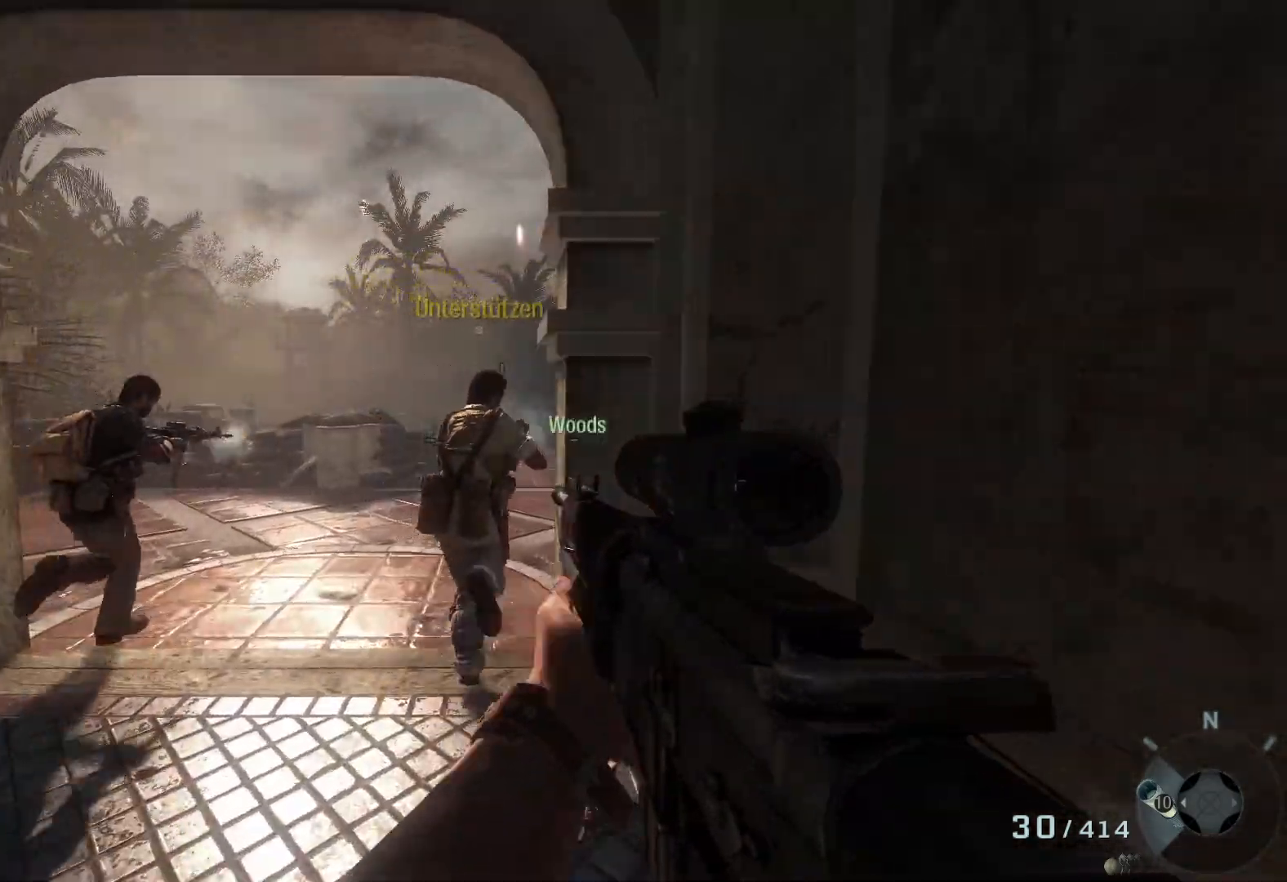
{"buttons": [], "left_stick": "up", "right_stick": "down-right", "events": [[100, "right_stick", "right"], [317, "left_stick", "up"], [317, "right_stick", "down-right"]]}
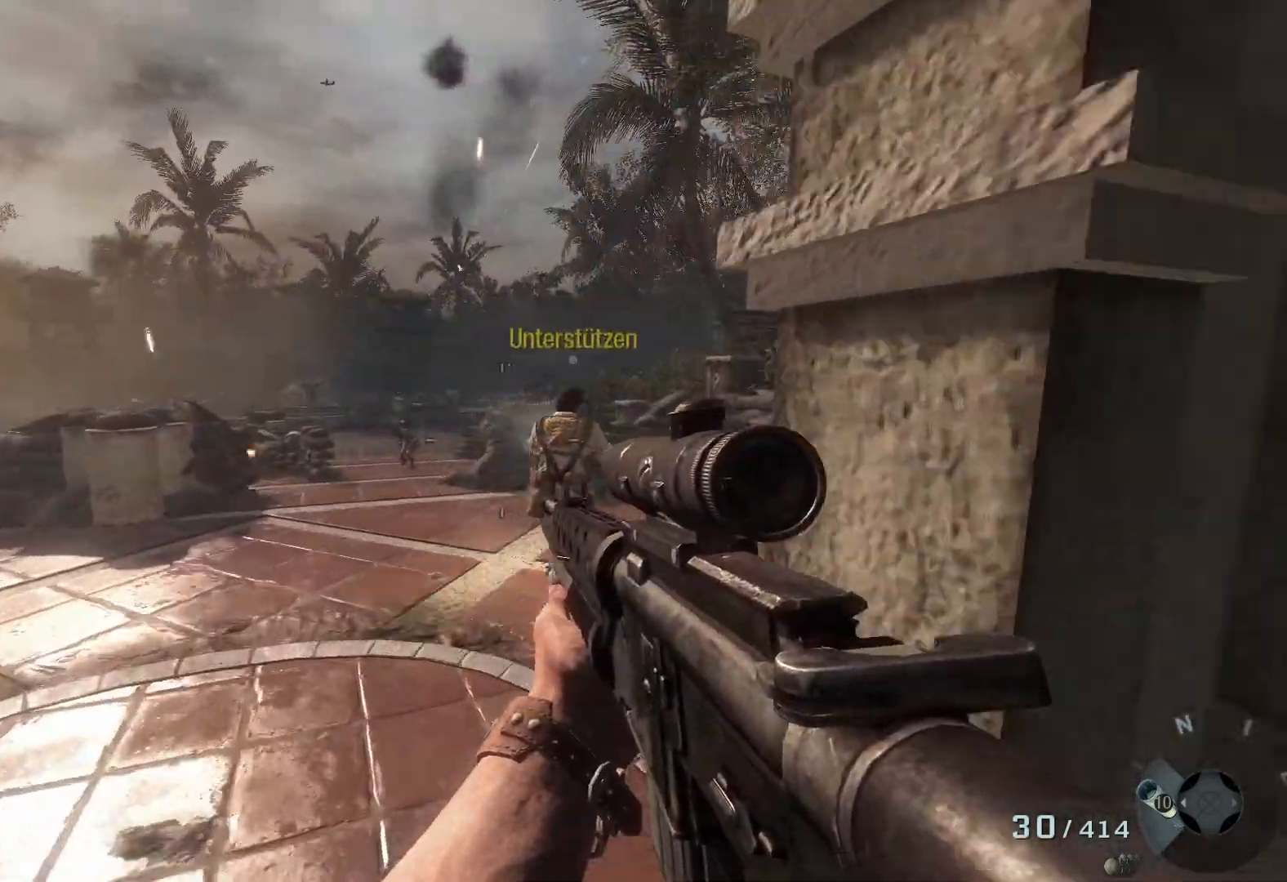
{"buttons": [], "left_stick": "up-left", "right_stick": "left", "events": [[50, "L3", "down"], [200, "right_stick", "center"], [217, "L3", "up"], [333, "left_stick", "up-left"], [333, "right_stick", "left"]]}
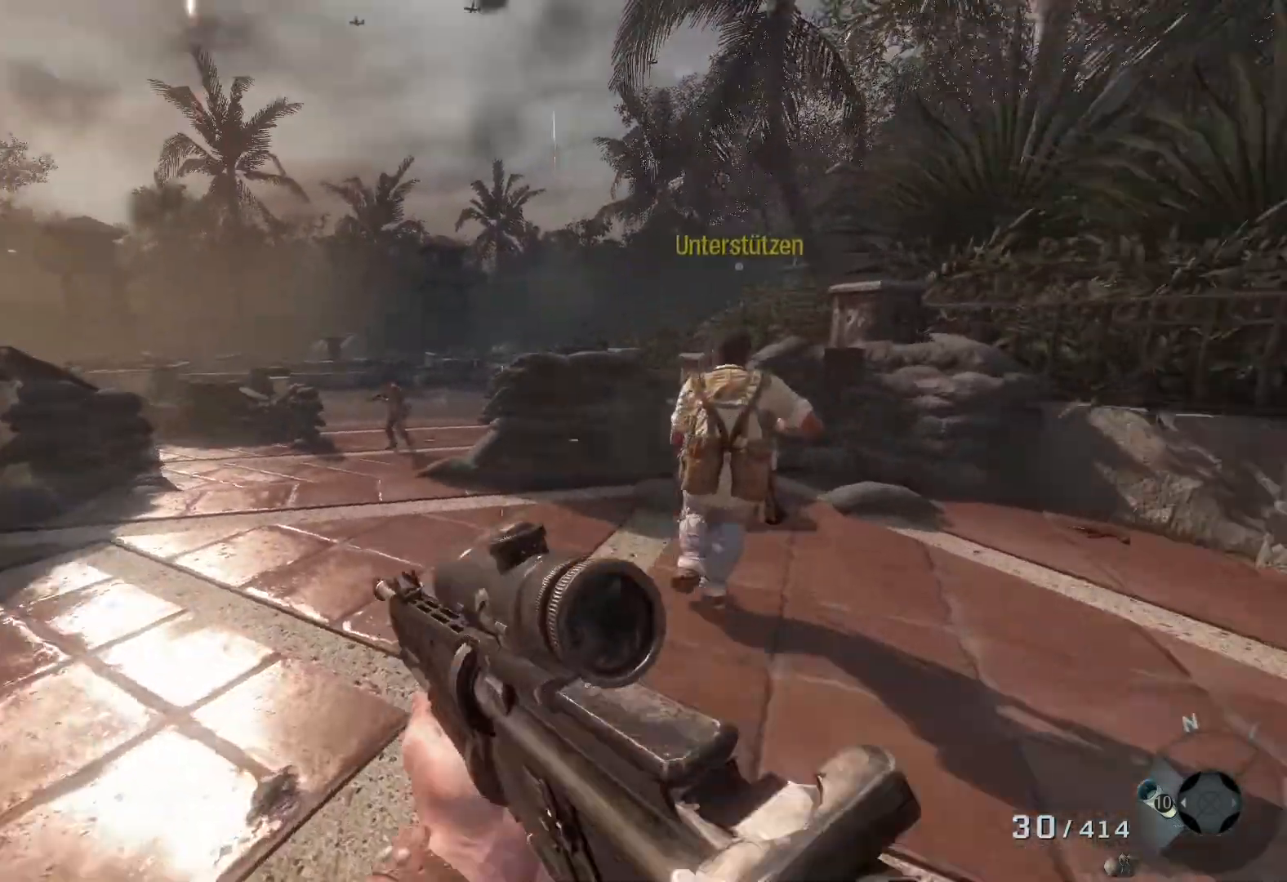
{"buttons": [], "left_stick": "up-left", "right_stick": "center", "events": [[150, "L3", "down"], [167, "right_stick", "center"], [333, "L3", "up"]]}
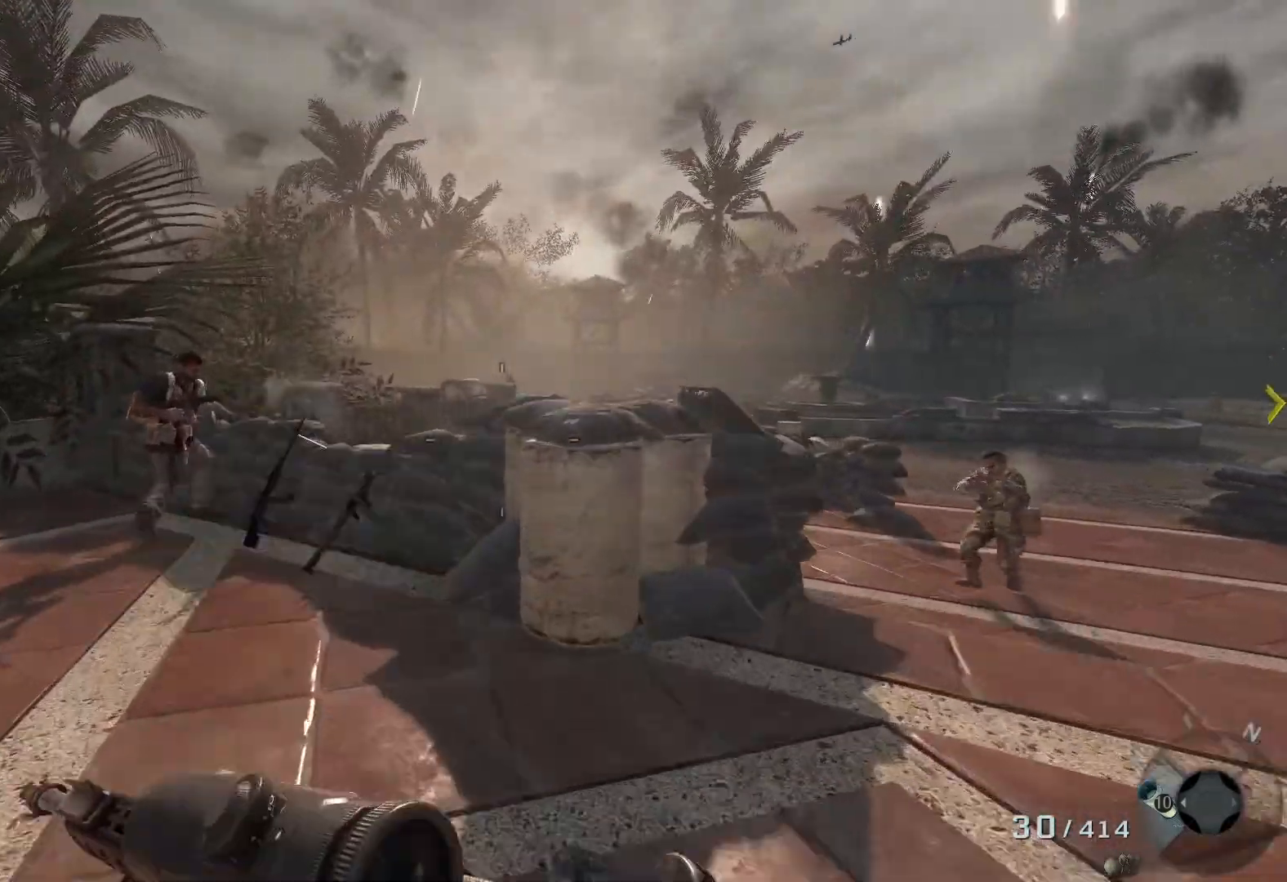
{"buttons": [], "left_stick": "left", "right_stick": "right", "events": [[250, "left_stick", "left"], [267, "B", "down"], [367, "B", "up"], [483, "right_stick", "right"]]}
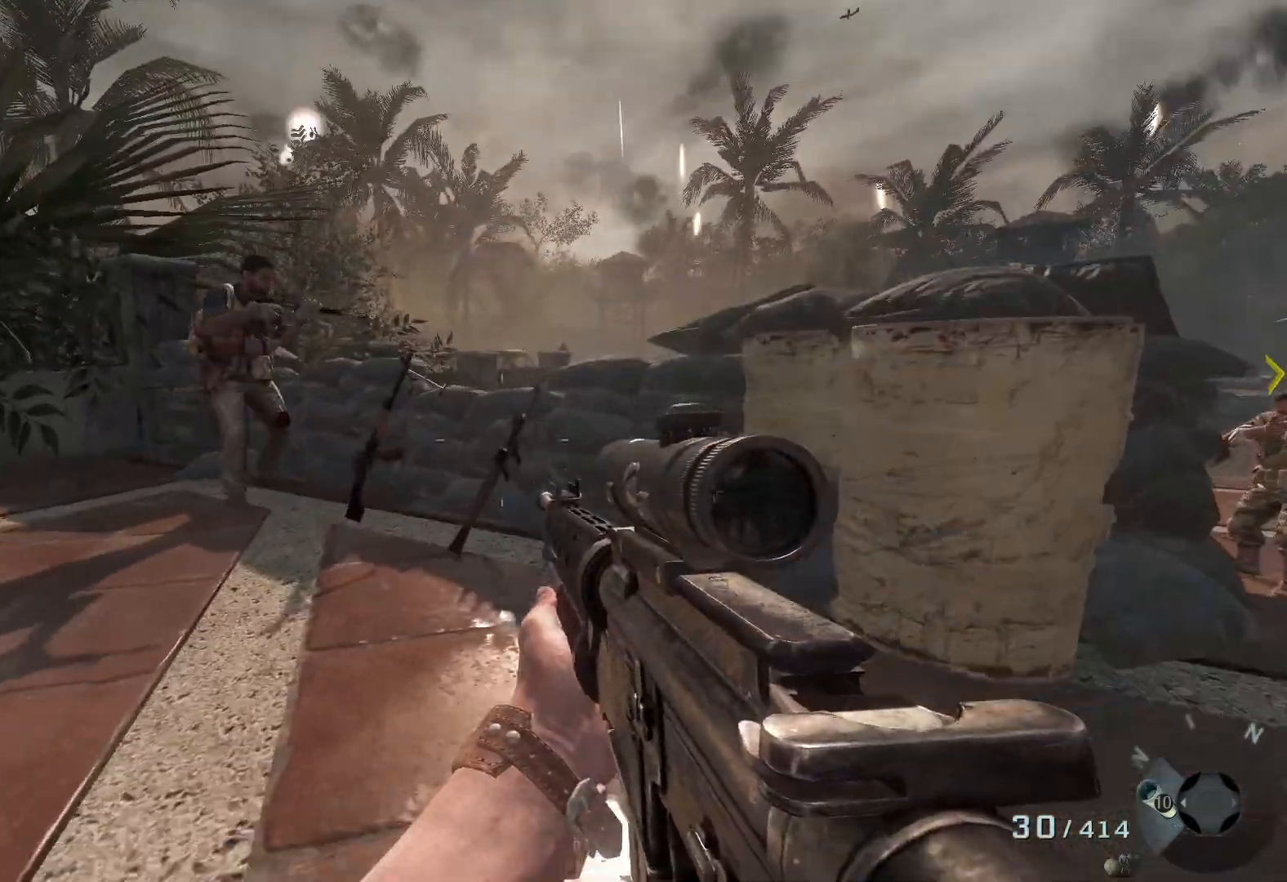
{"buttons": ["L2"], "left_stick": "up", "right_stick": "center", "events": [[317, "left_stick", "up"], [367, "right_stick", "center"], [417, "L2", "down"]]}
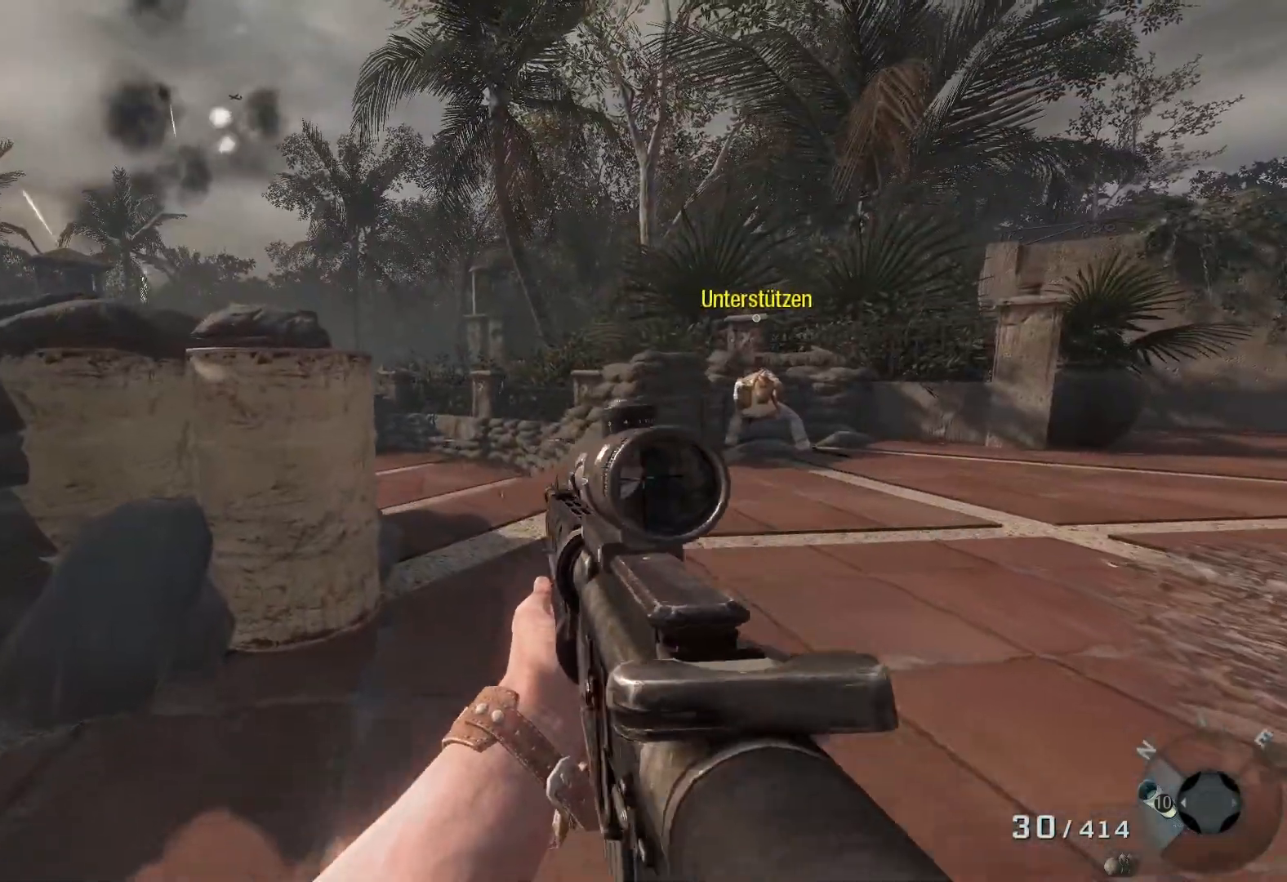
{"buttons": ["L2"], "left_stick": "up-right", "right_stick": "left", "events": [[67, "right_stick", "left"], [233, "left_stick", "up-right"], [233, "right_stick", "center"], [417, "right_stick", "left"]]}
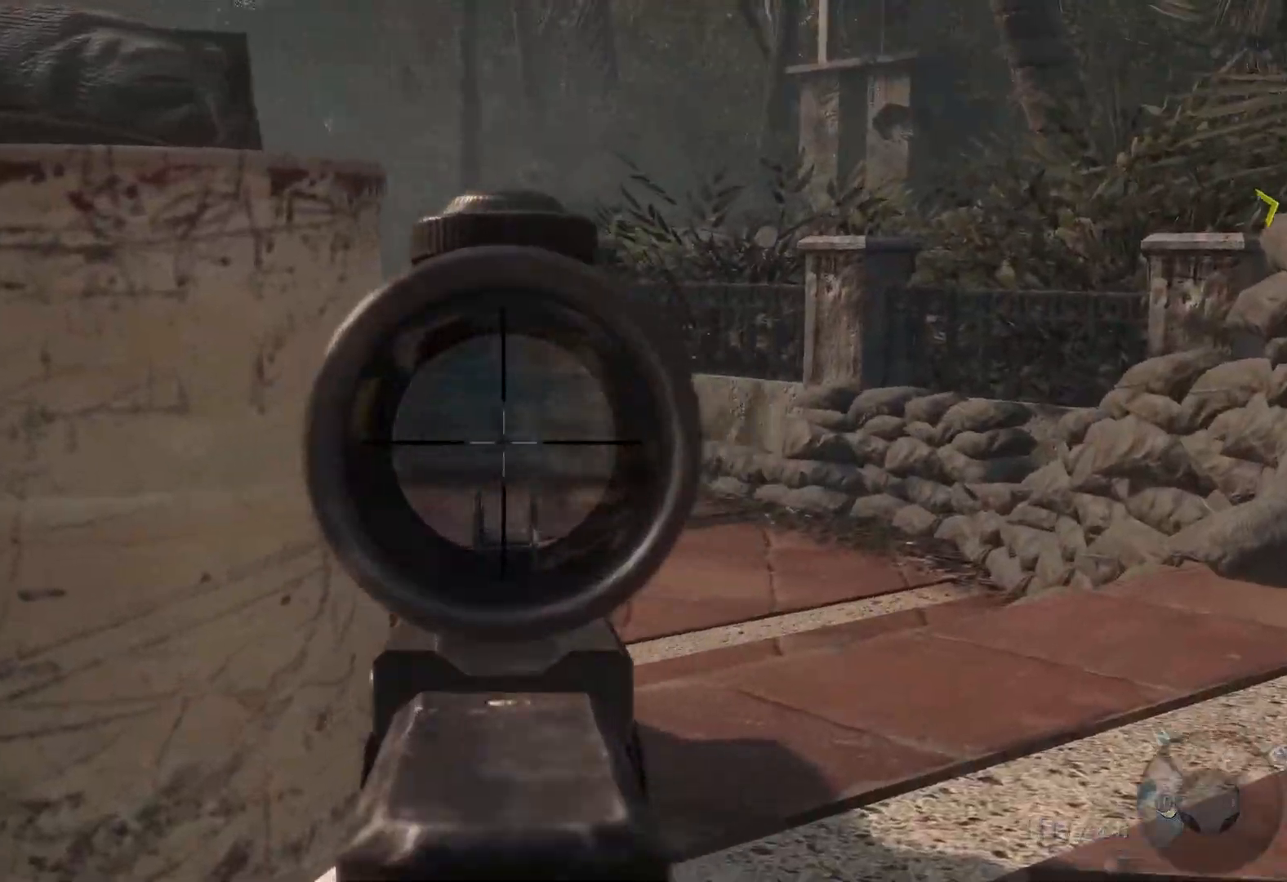
{"buttons": ["L2"], "left_stick": "up", "right_stick": "left", "events": [[133, "right_stick", "center"], [300, "right_stick", "left"], [350, "left_stick", "up"]]}
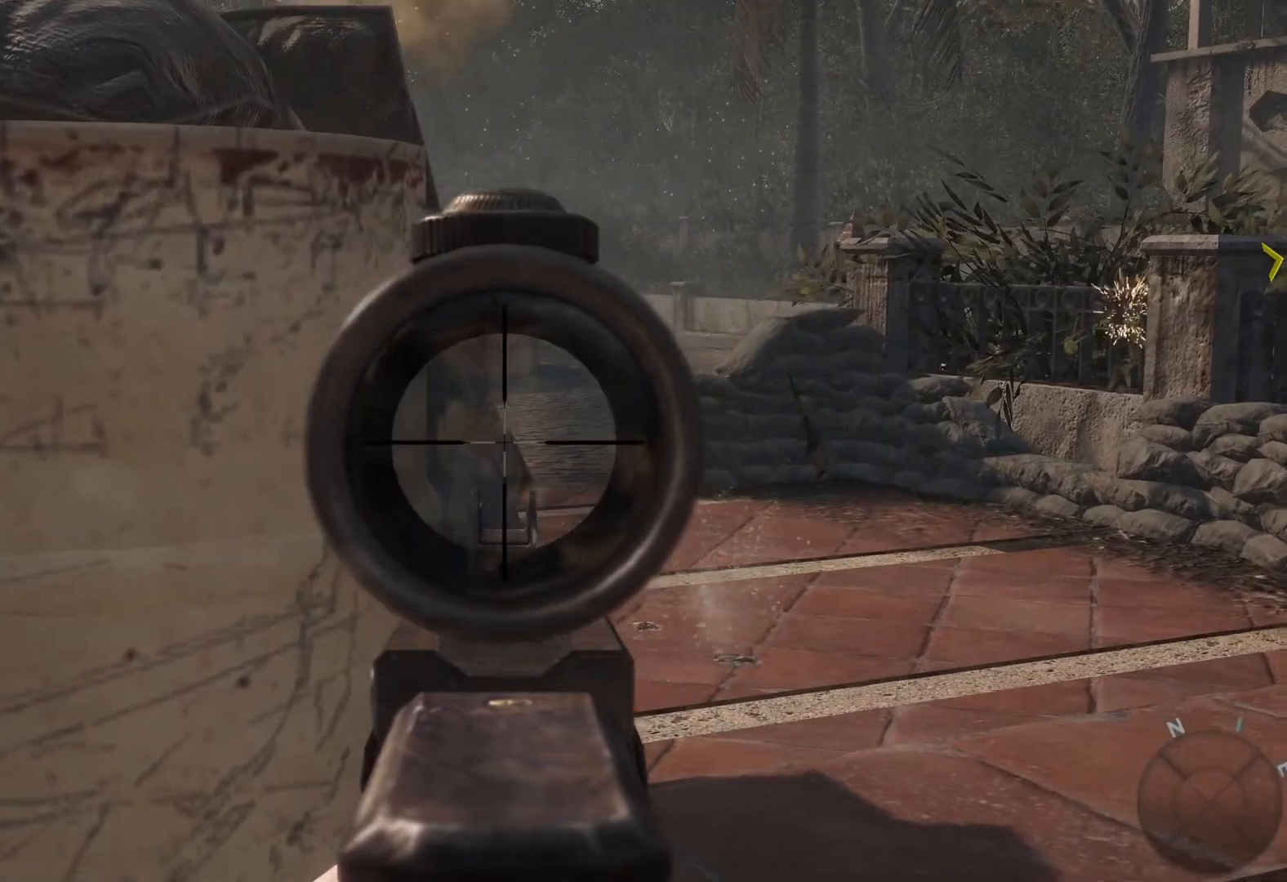
{"buttons": ["L2", "R2"], "left_stick": "down-left", "right_stick": "right", "events": [[33, "right_stick", "center"], [100, "left_stick", "up-right"], [300, "right_stick", "down-left"], [350, "right_stick", "center"], [367, "R2", "down"], [400, "right_stick", "right"], [417, "R1", "down"], [417, "left_stick", "down"], [467, "R1", "up"], [467, "left_stick", "down-left"]]}
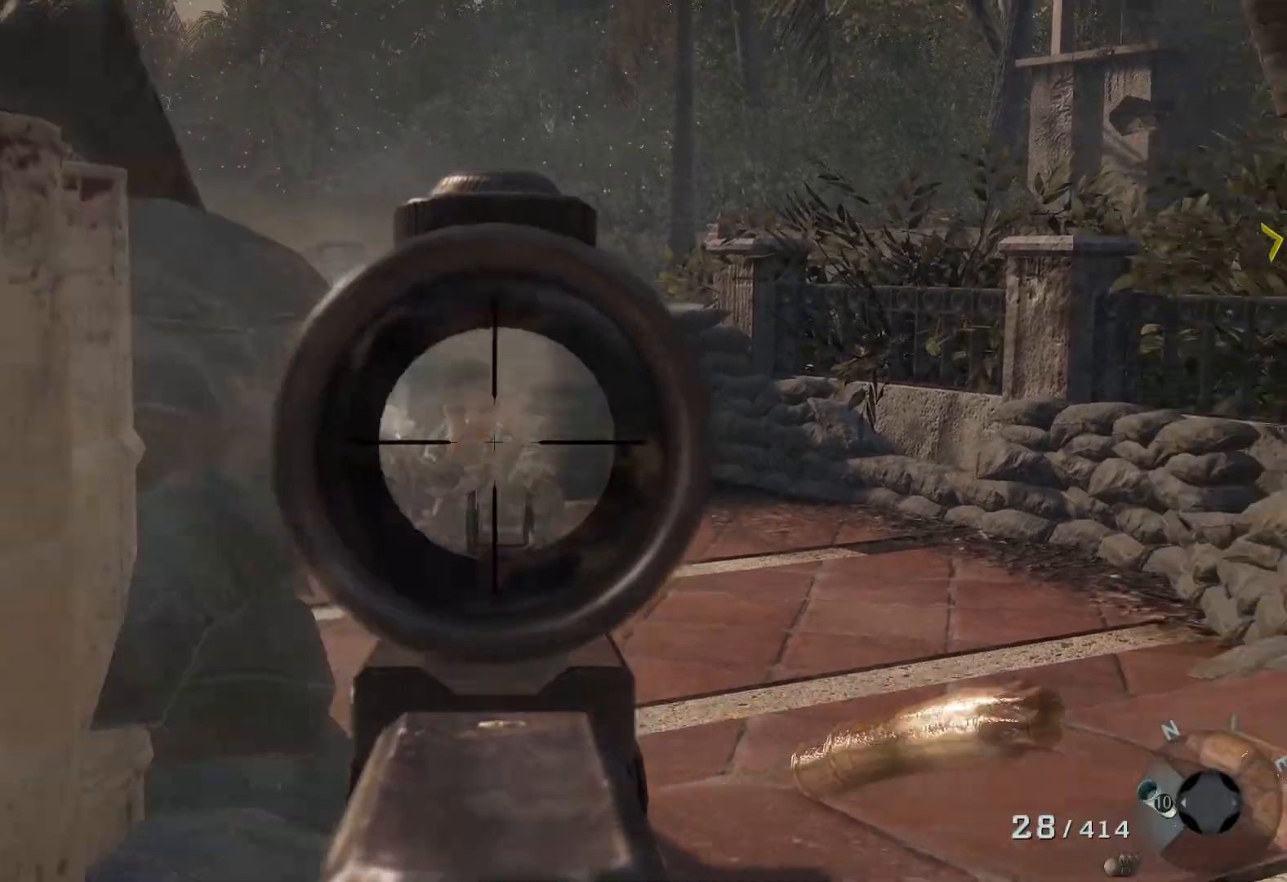
{"buttons": [], "left_stick": "down-left", "right_stick": "center", "events": [[100, "right_stick", "center"], [300, "R2", "up"], [333, "right_stick", "down"], [417, "L2", "up"], [433, "right_stick", "center"]]}
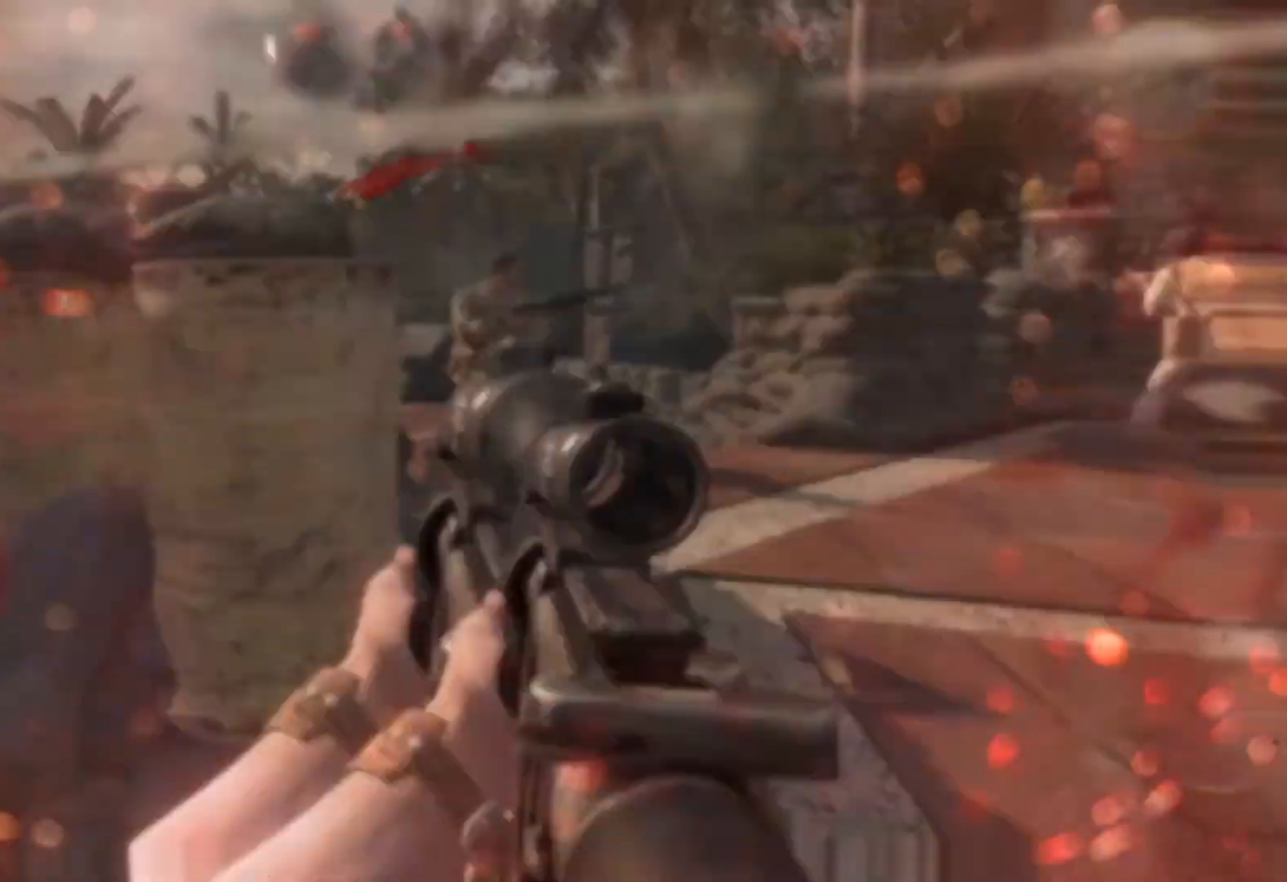
{"buttons": ["B"], "left_stick": "down-left", "right_stick": "center", "events": [[17, "left_stick", "left"], [150, "left_stick", "up-left"], [267, "B", "down"], [300, "left_stick", "left"], [483, "left_stick", "down-left"]]}
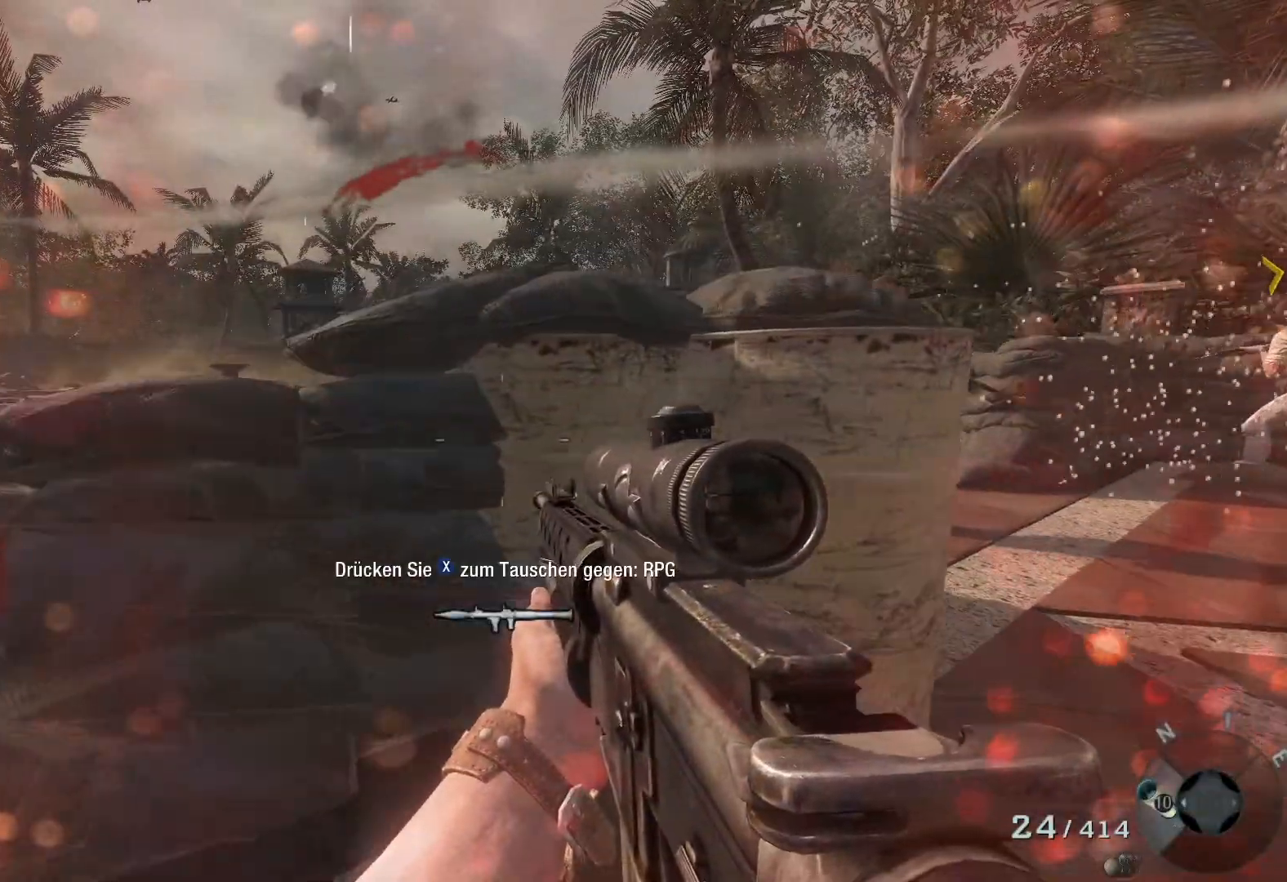
{"buttons": [], "left_stick": "down-right", "right_stick": "right", "events": [[217, "B", "up"], [333, "right_stick", "right"], [350, "left_stick", "down"], [483, "left_stick", "down-right"]]}
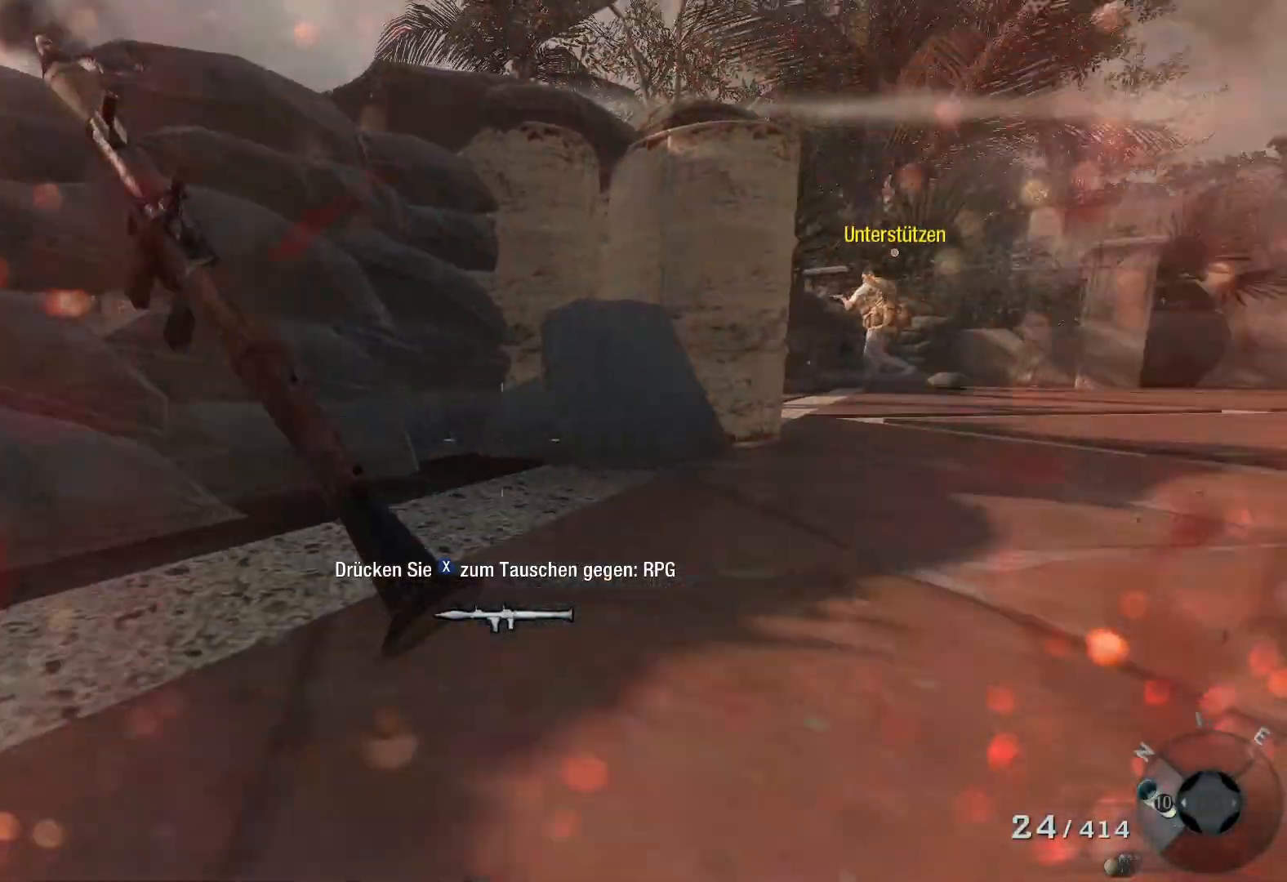
{"buttons": [], "left_stick": "down-right", "right_stick": "center", "events": [[167, "right_stick", "center"], [283, "left_stick", "down"], [333, "right_stick", "up-left"], [483, "left_stick", "down-right"], [483, "right_stick", "center"]]}
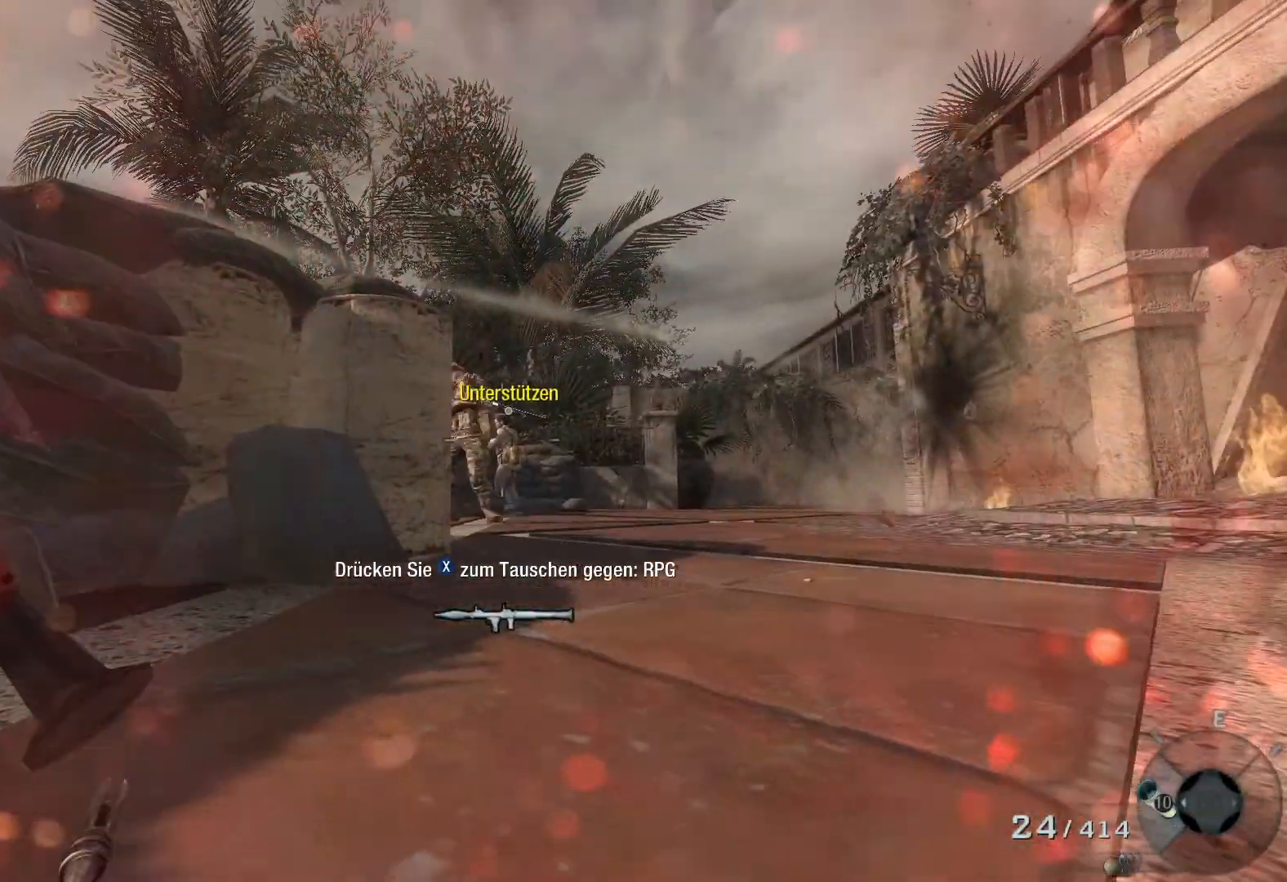
{"buttons": [], "left_stick": "center", "right_stick": "right", "events": [[150, "right_stick", "up-right"], [183, "left_stick", "center"], [200, "right_stick", "center"], [233, "R2", "down"], [333, "R2", "up"], [467, "right_stick", "right"]]}
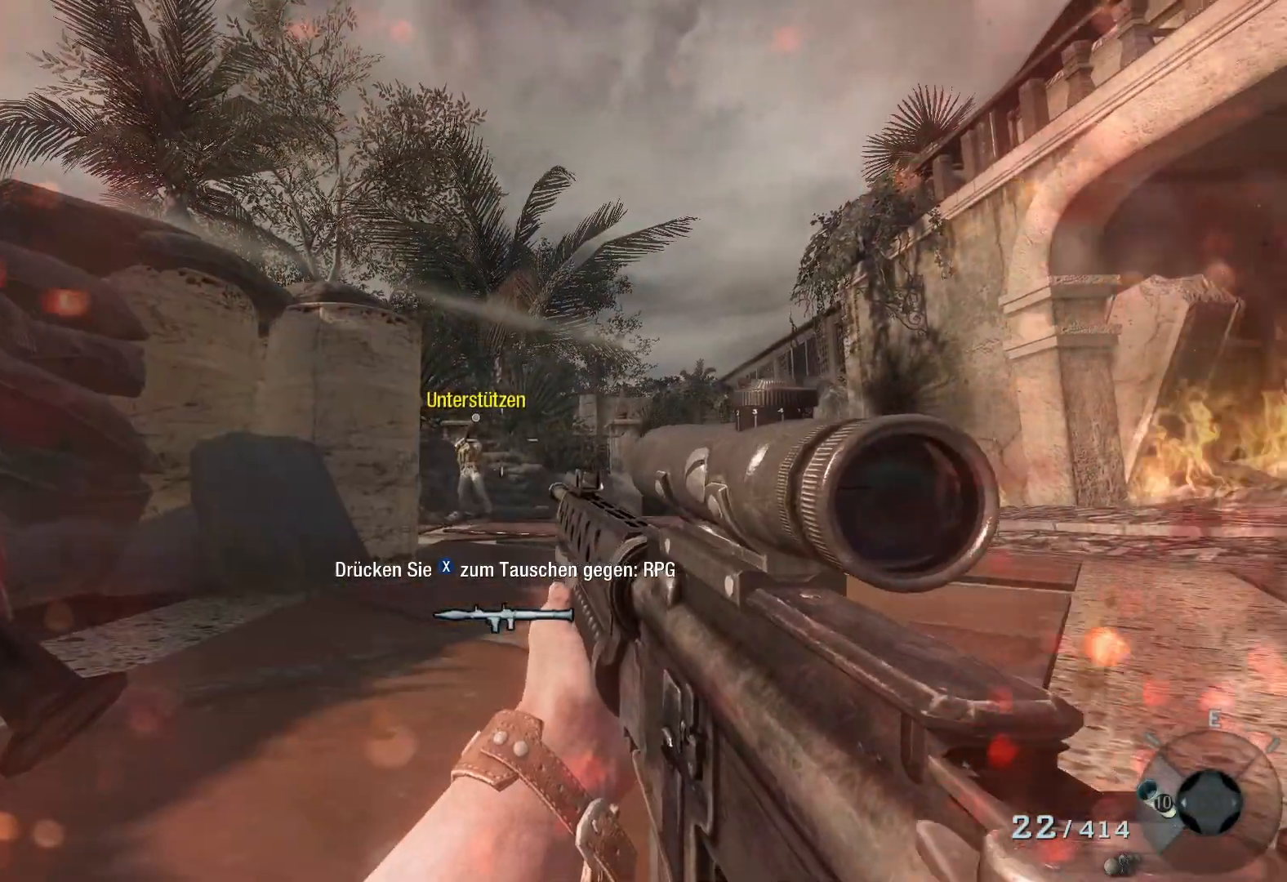
{"buttons": [], "left_stick": "center", "right_stick": "center", "events": [[67, "left_stick", "right"], [133, "left_stick", "up-right"], [200, "right_stick", "center"], [467, "left_stick", "center"]]}
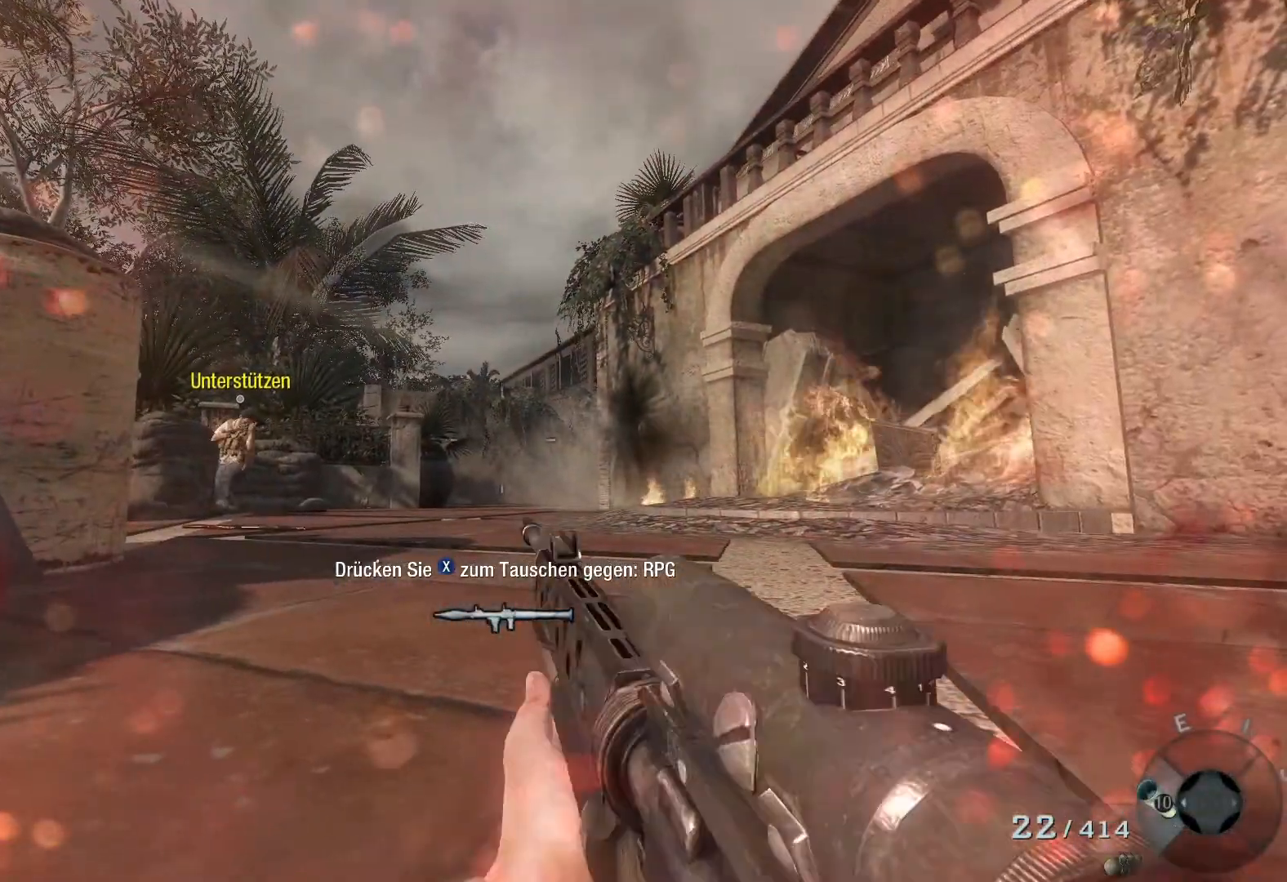
{"buttons": ["X"], "left_stick": "center", "right_stick": "center", "events": [[100, "left_stick", "right"], [133, "right_stick", "right"], [233, "left_stick", "up-right"], [283, "right_stick", "center"], [333, "left_stick", "center"], [483, "X", "down"]]}
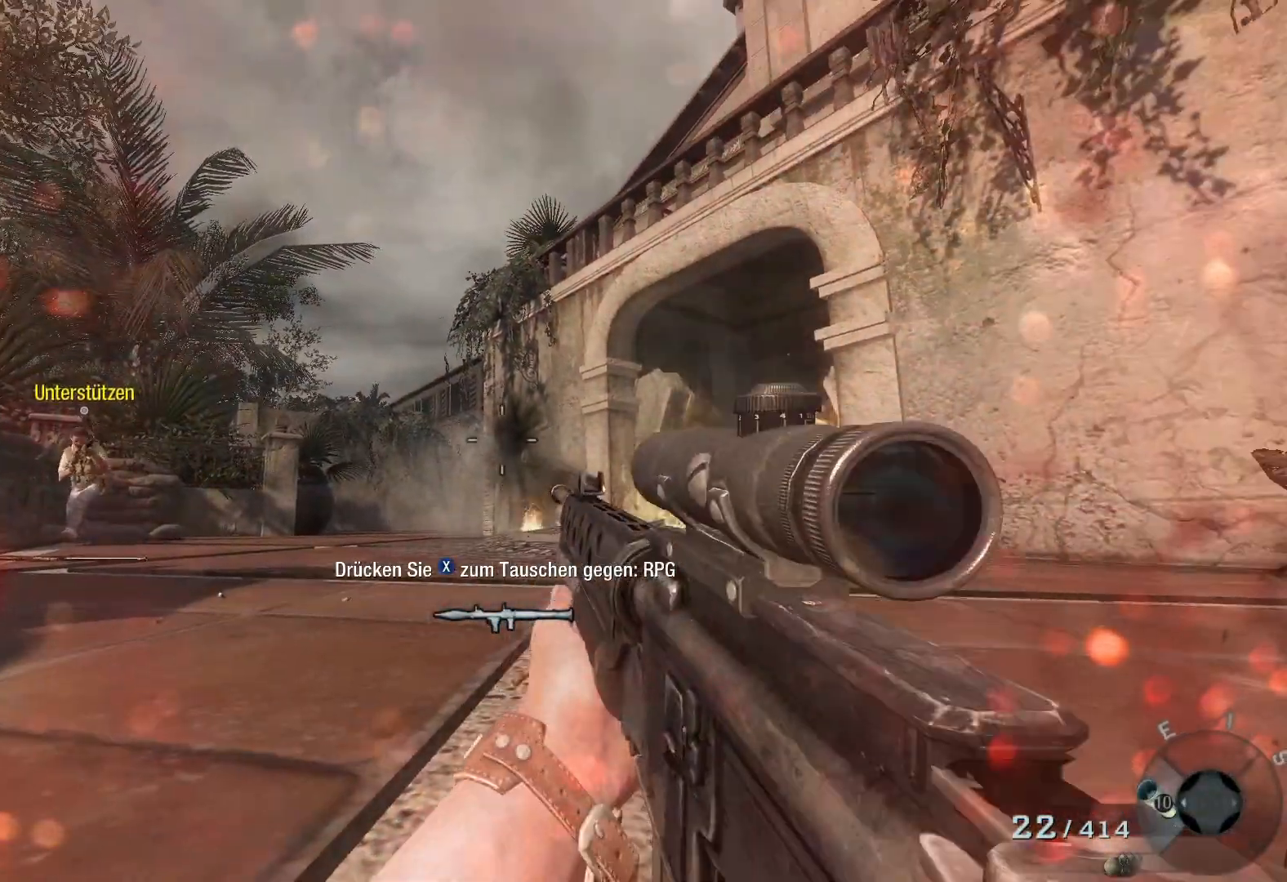
{"buttons": [], "left_stick": "center", "right_stick": "center", "events": [[83, "X", "up"]]}
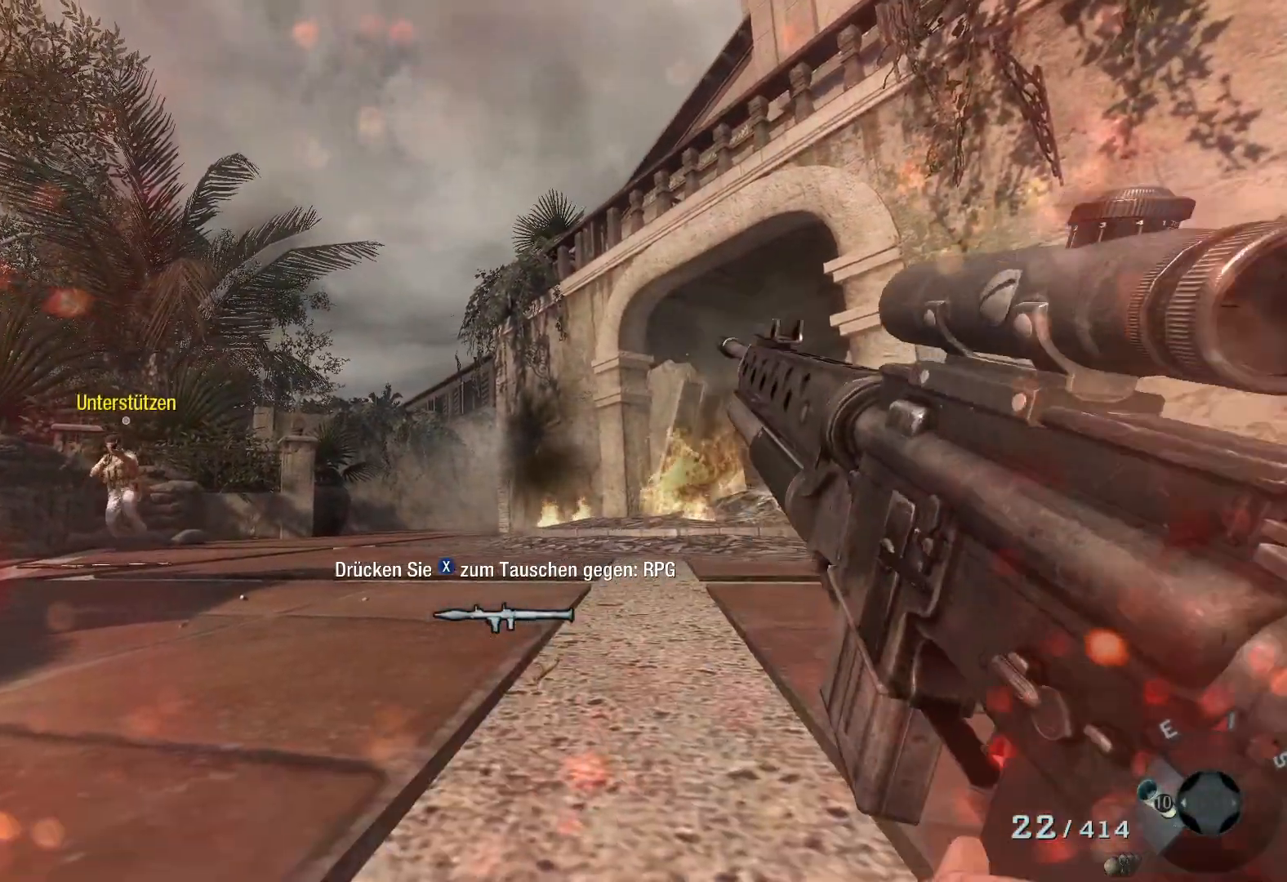
{"buttons": [], "left_stick": "center", "right_stick": "left", "events": [[333, "right_stick", "left"]]}
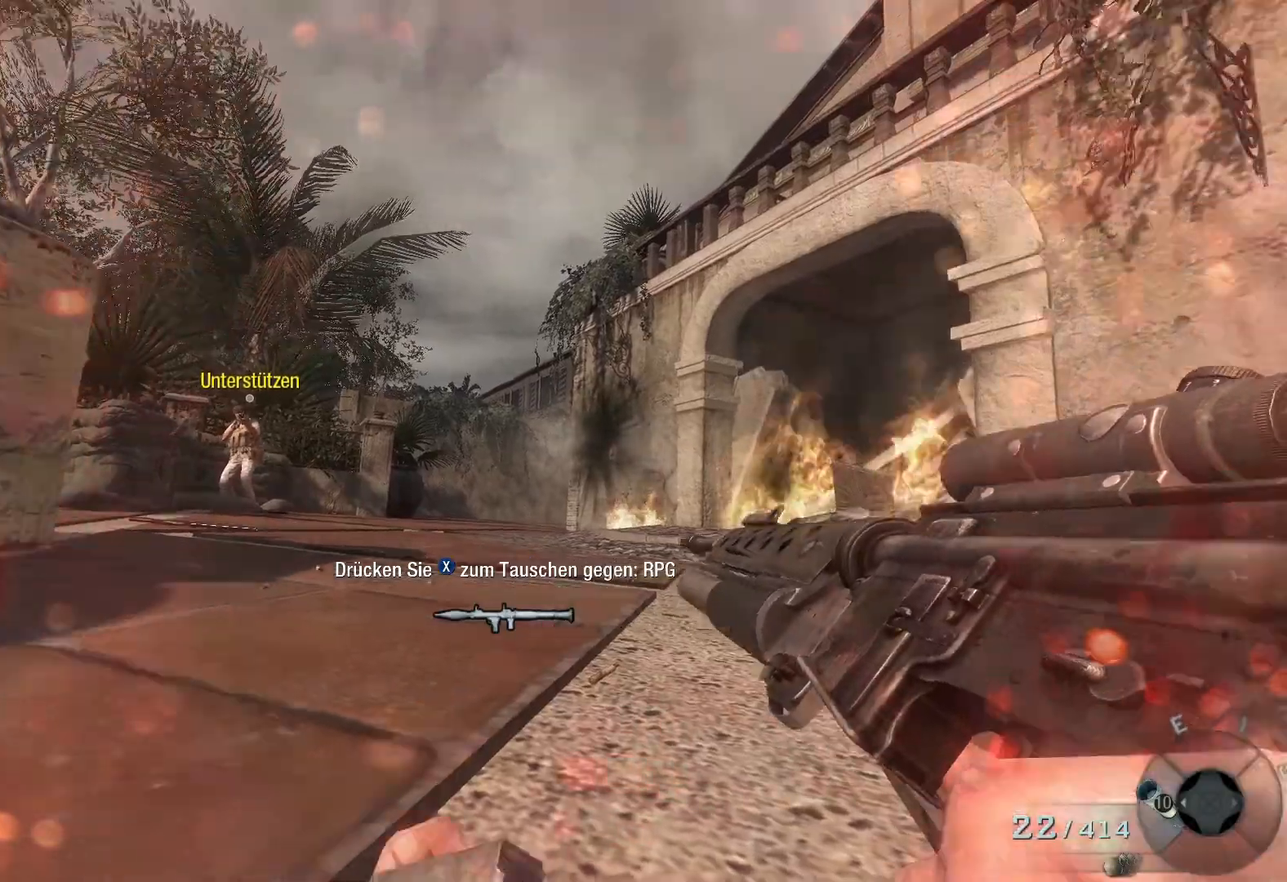
{"buttons": [], "left_stick": "right", "right_stick": "center", "events": [[133, "left_stick", "up-right"], [317, "left_stick", "right"], [367, "right_stick", "center"]]}
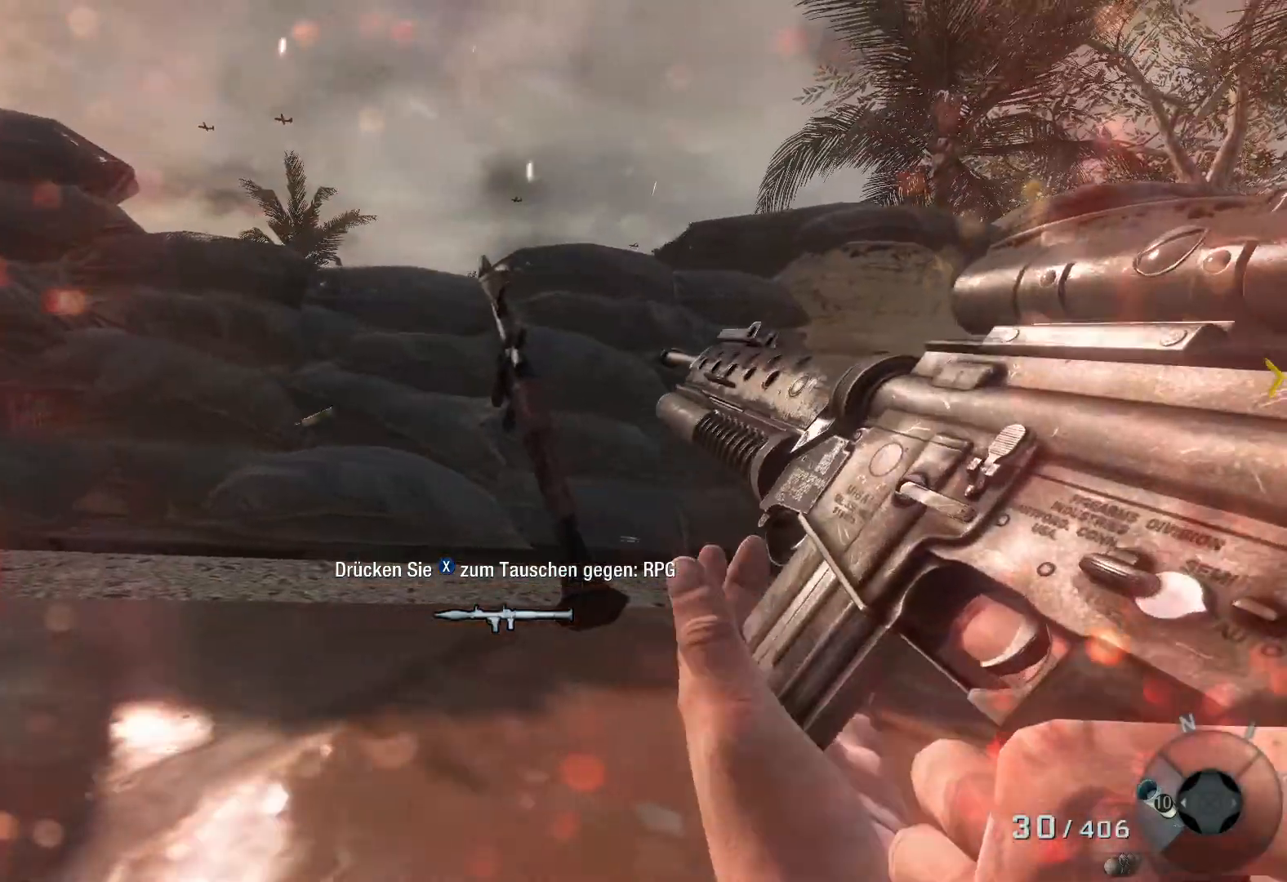
{"buttons": [], "left_stick": "right", "right_stick": "center", "events": [[183, "left_stick", "center"], [500, "left_stick", "right"]]}
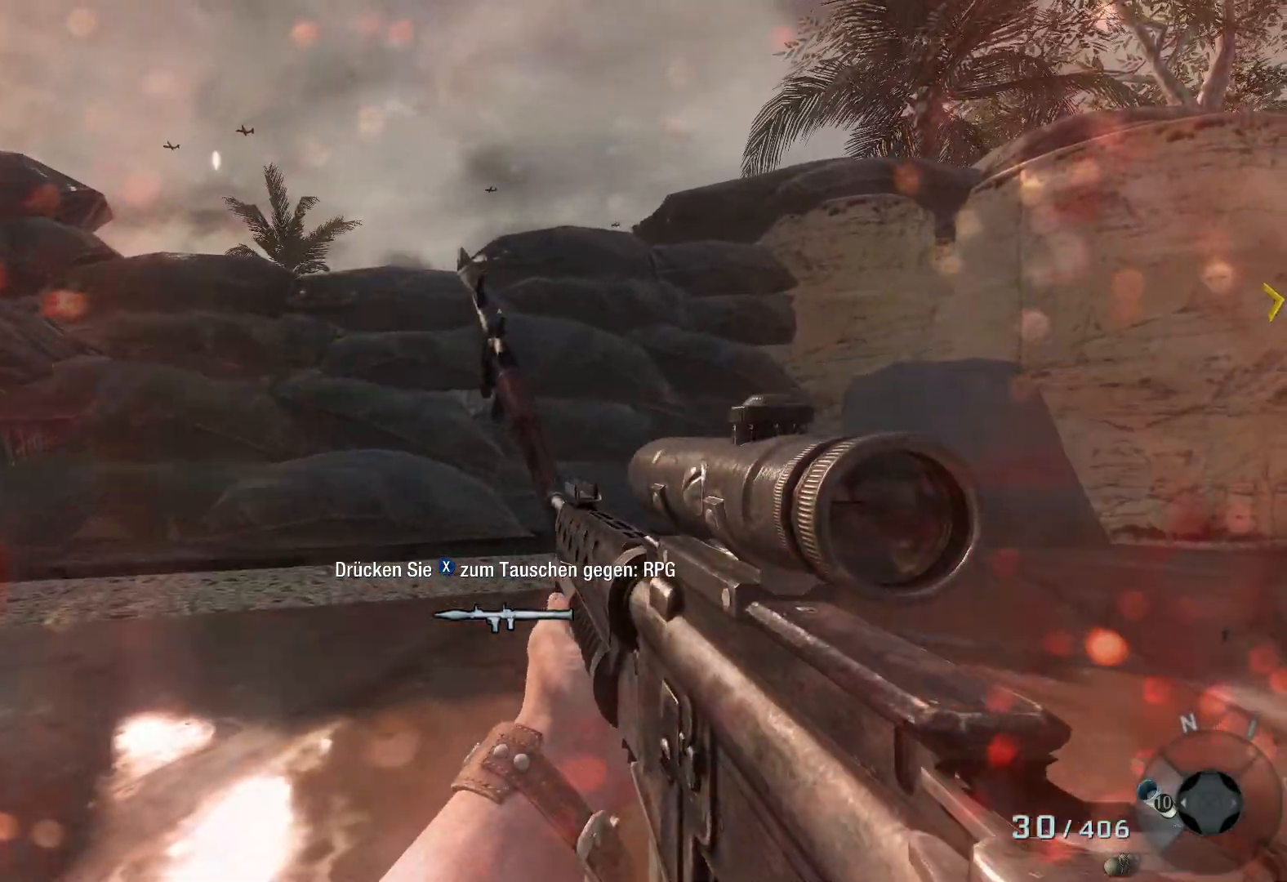
{"buttons": [], "left_stick": "center", "right_stick": "center", "events": [[250, "left_stick", "center"]]}
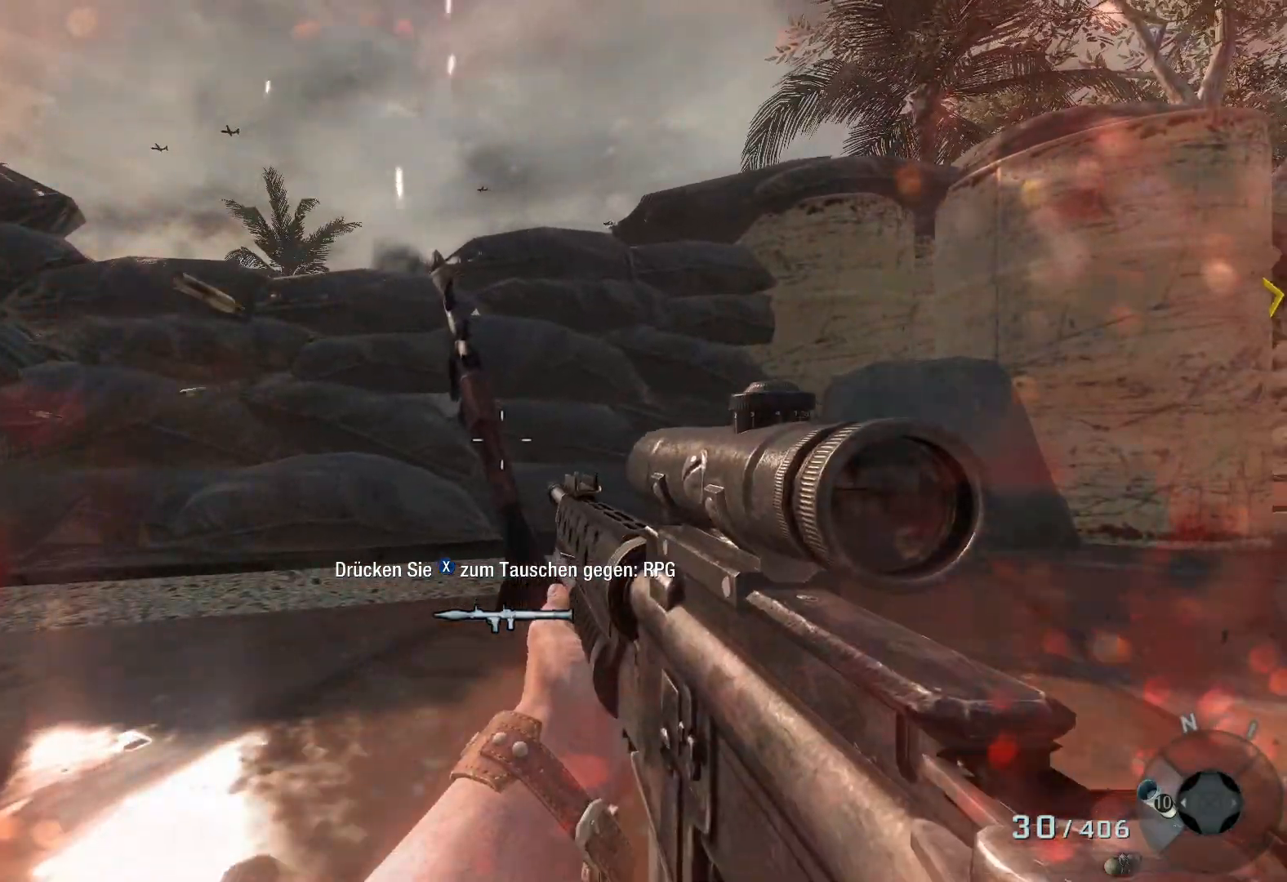
{"buttons": [], "left_stick": "left", "right_stick": "left", "events": [[250, "left_stick", "left"], [383, "right_stick", "left"]]}
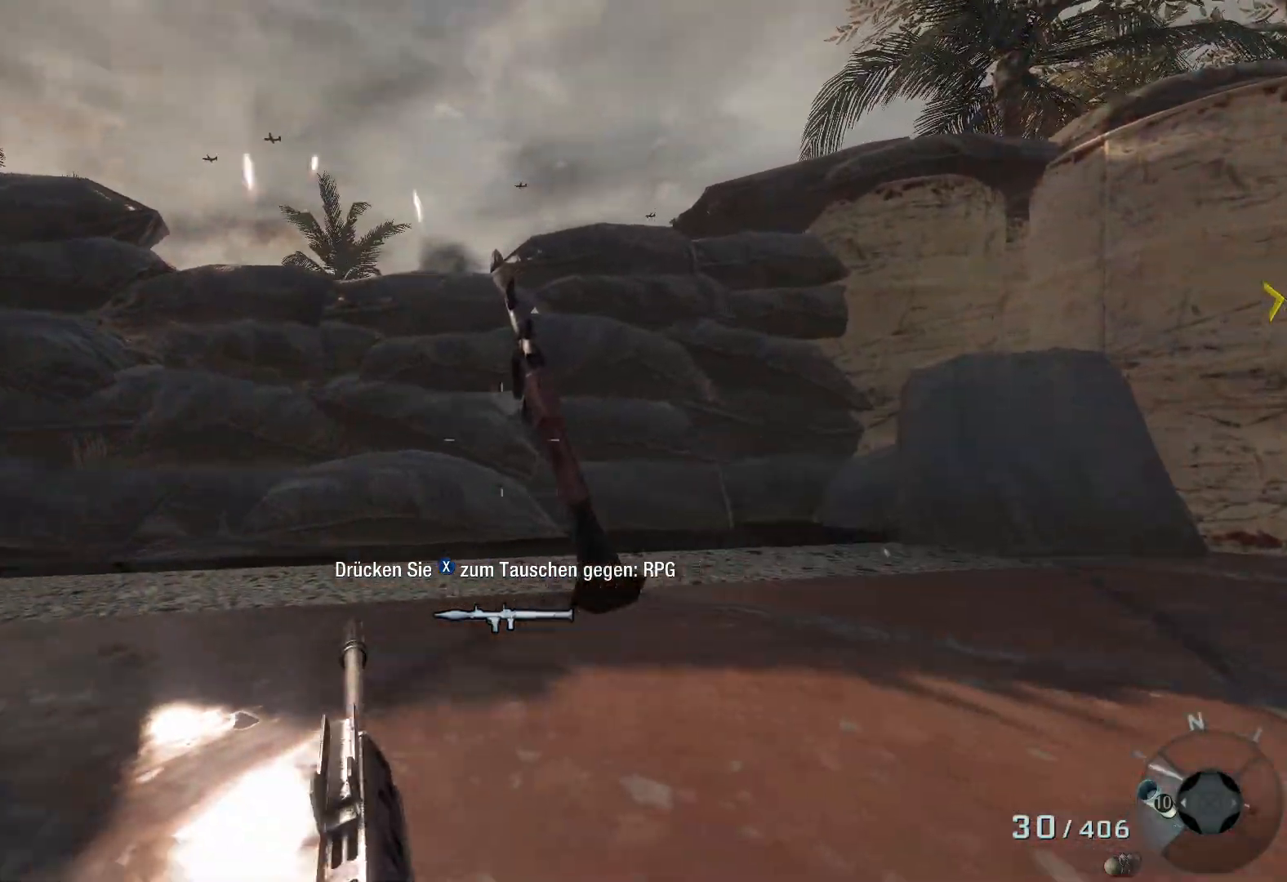
{"buttons": [], "left_stick": "left", "right_stick": "center", "events": [[33, "right_stick", "center"], [233, "right_stick", "left"], [383, "right_stick", "center"]]}
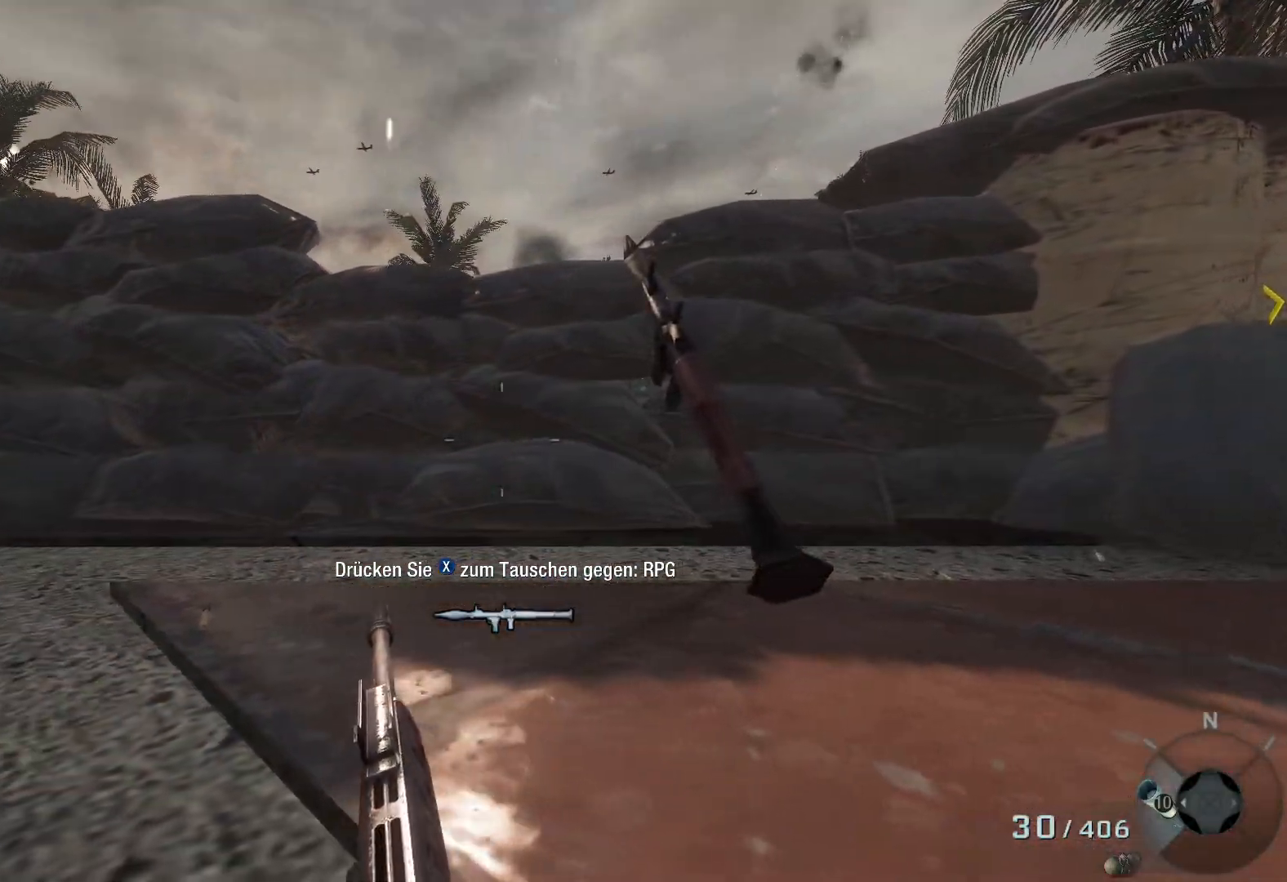
{"buttons": ["B"], "left_stick": "left", "right_stick": "center", "events": [[450, "B", "down"]]}
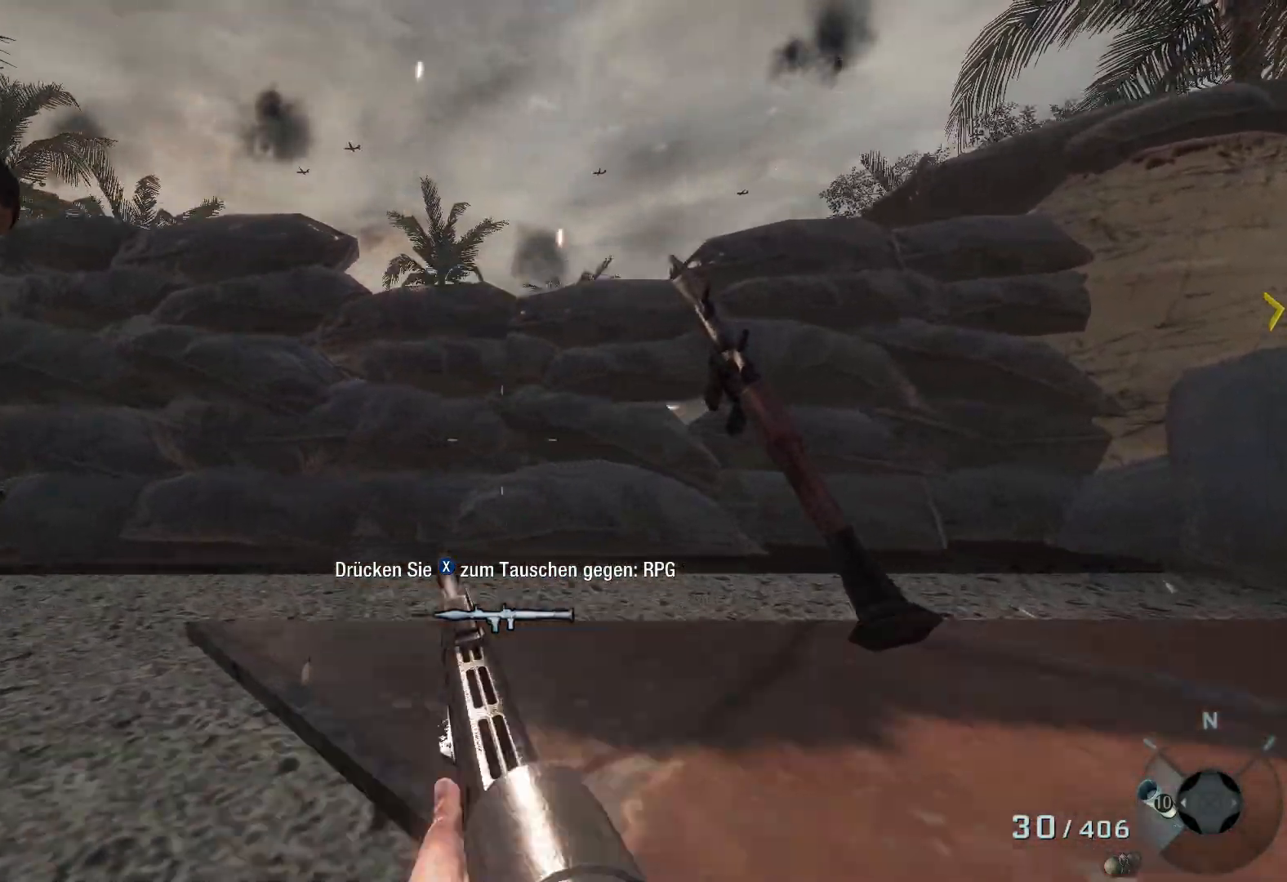
{"buttons": ["L2"], "left_stick": "center", "right_stick": "down", "events": [[33, "B", "up"], [117, "left_stick", "center"], [350, "L2", "down"], [483, "right_stick", "down"]]}
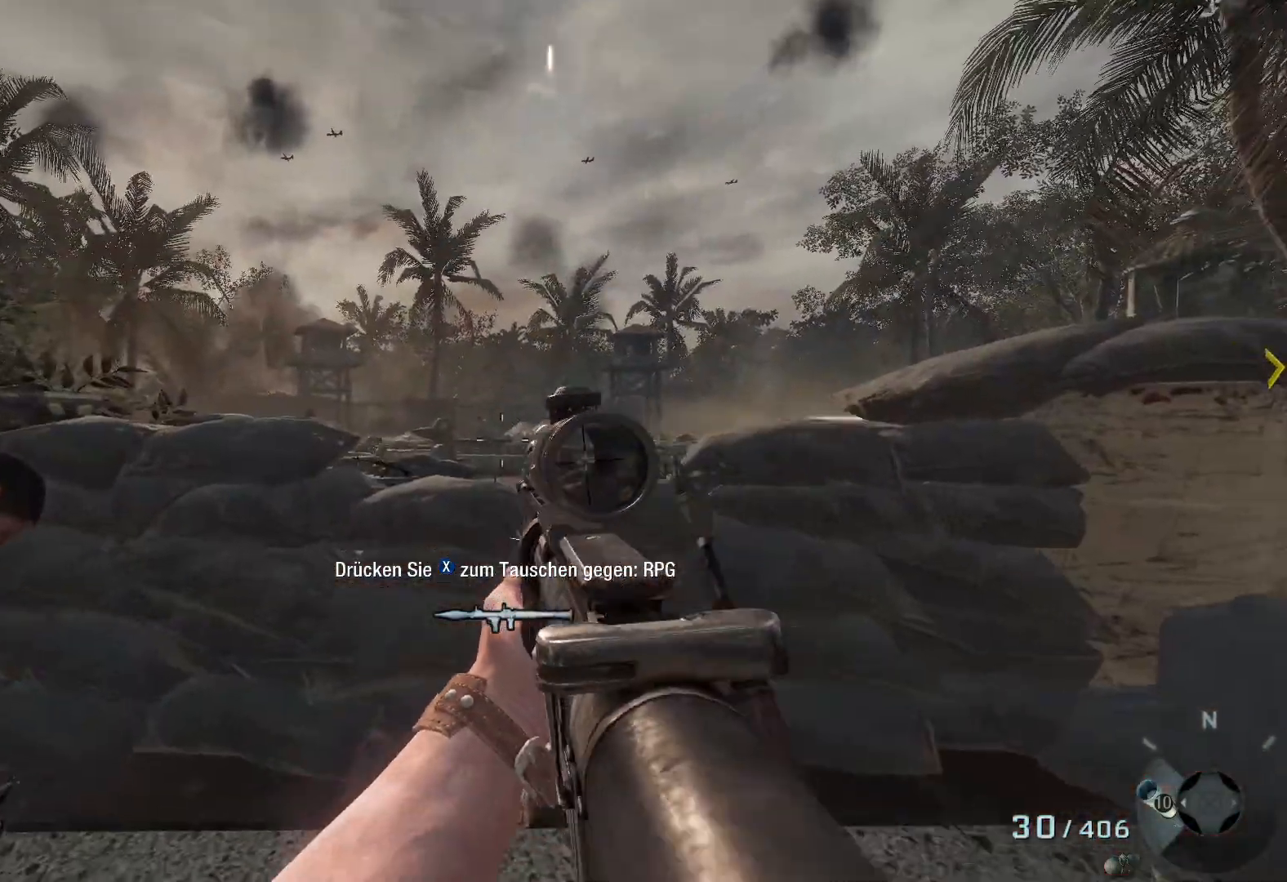
{"buttons": ["L2"], "left_stick": "up-left", "right_stick": "center", "events": [[133, "left_stick", "up-right"], [183, "right_stick", "center"], [400, "right_stick", "up-left"], [483, "left_stick", "up-left"], [500, "right_stick", "center"]]}
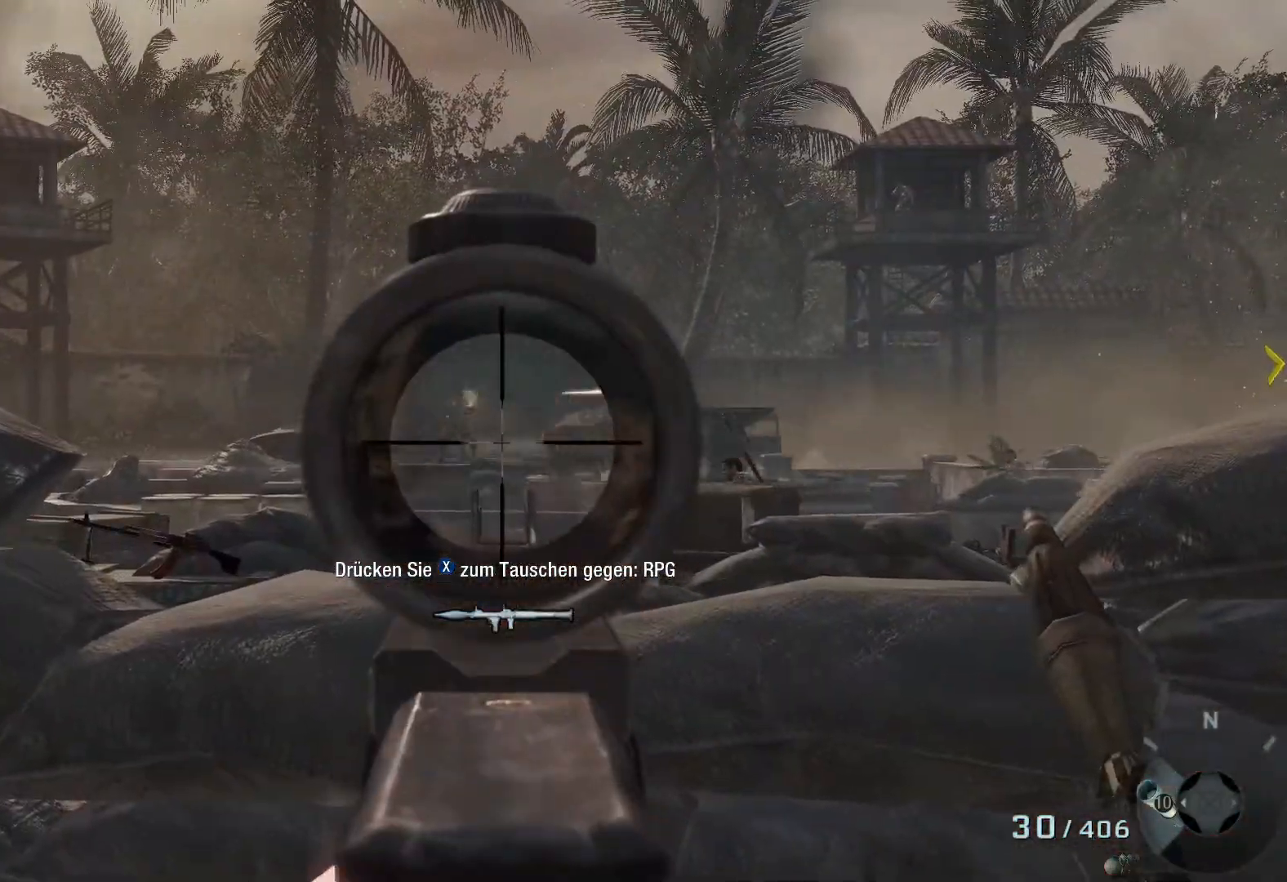
{"buttons": ["L2", "R2"], "left_stick": "center", "right_stick": "center", "events": [[50, "R2", "down"], [183, "right_stick", "up-left"], [217, "left_stick", "left"], [233, "right_stick", "center"], [367, "right_stick", "left"], [383, "left_stick", "center"], [483, "right_stick", "center"]]}
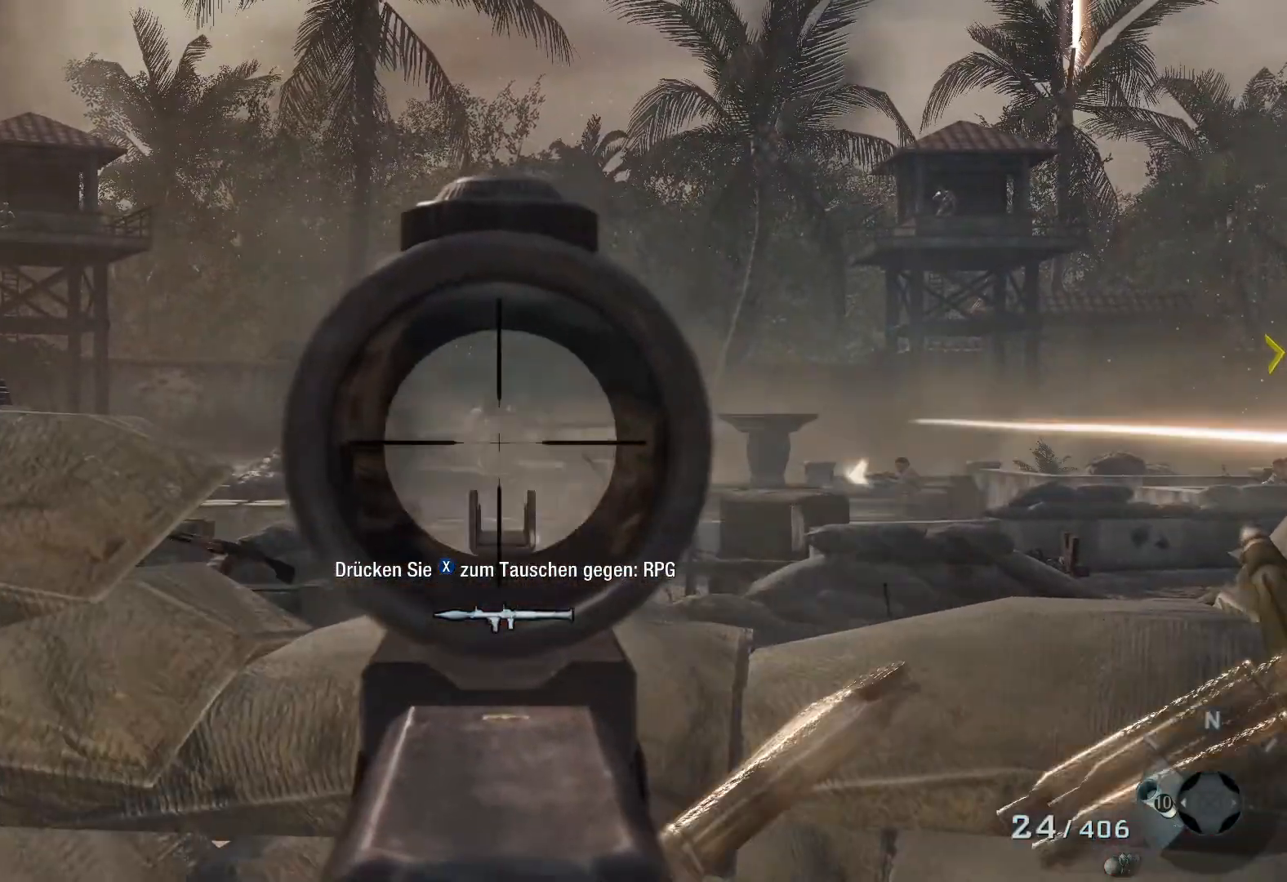
{"buttons": ["L2", "R2"], "left_stick": "center", "right_stick": "up-left", "events": [[417, "right_stick", "up-left"]]}